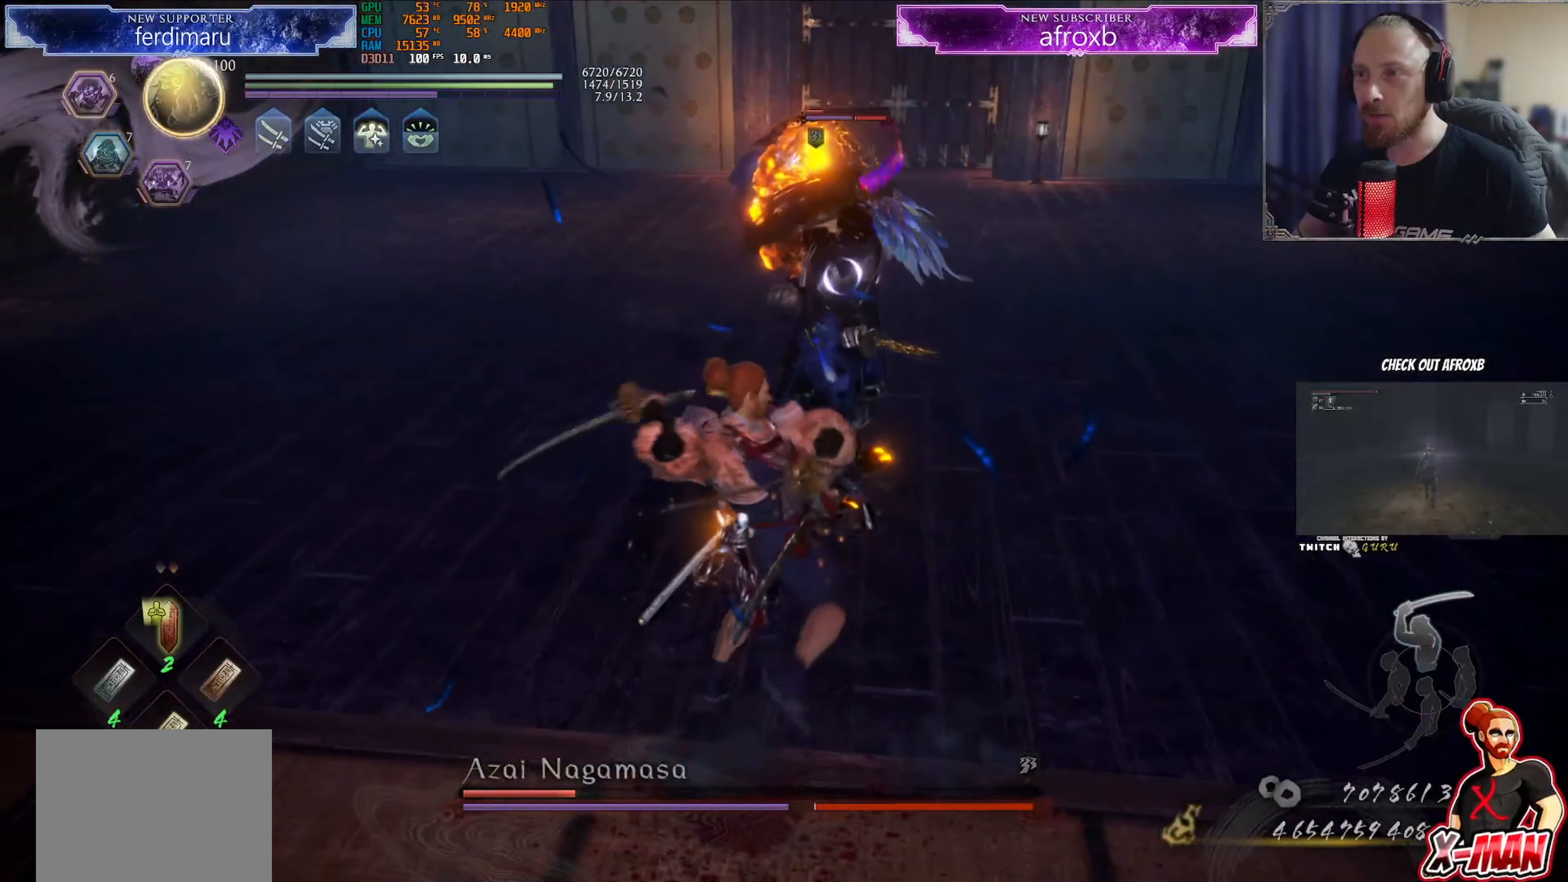
Gameplay with a controller (PlayStation layout); each line is a JSON object with the inputs held at the frame after it. "events" lists button and stick changes between this image and that frame as [ms after this image, input, new state], when the widget could be followed in between. Not read: L3.
{"buttons": ["TRIANGLE", "L1"], "left_stick": "up", "right_stick": "center", "events": [[33, "TRIANGLE", "down"], [50, "L1", "down"], [66, "left_stick", "up"], [100, "TRIANGLE", "up"], [200, "TRIANGLE", "down"], [266, "TRIANGLE", "up"], [317, "TRIANGLE", "down"]]}
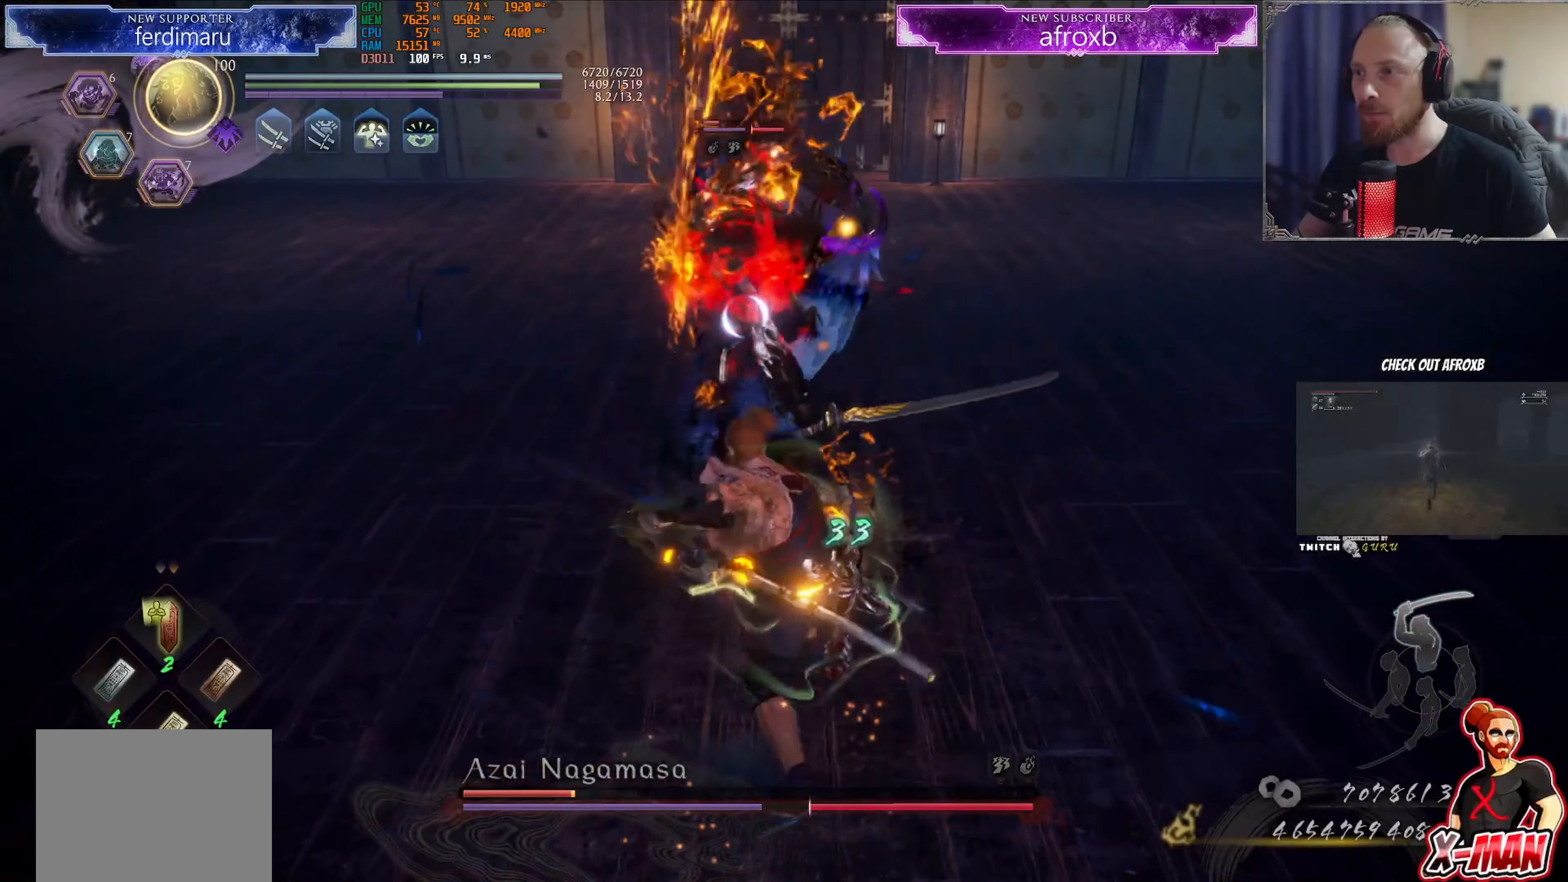
{"buttons": ["TRIANGLE", "L1"], "left_stick": "up", "right_stick": "center", "events": []}
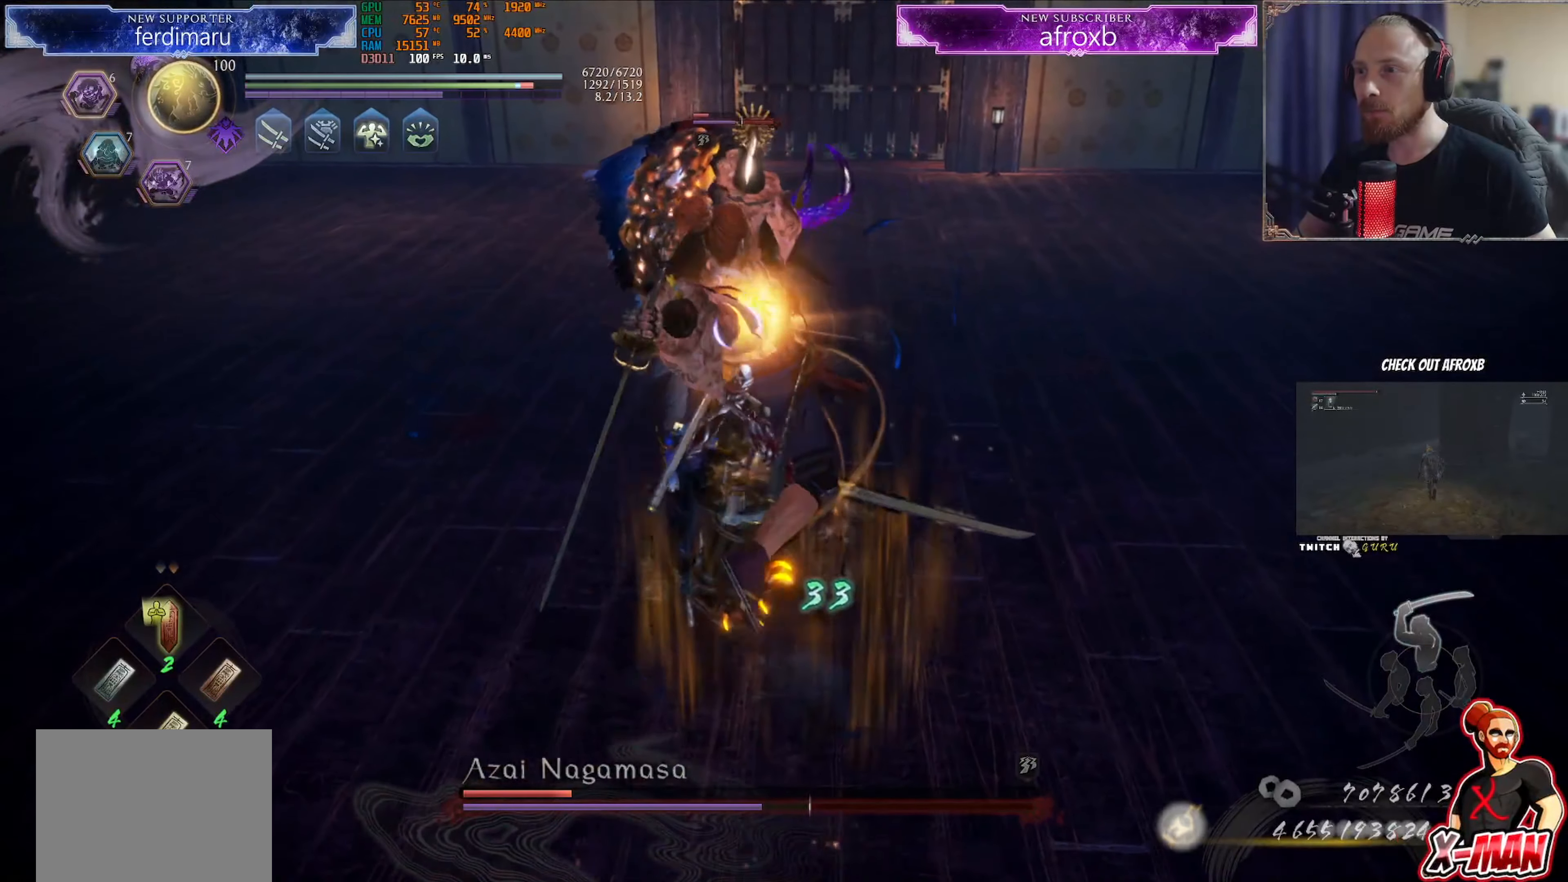
{"buttons": [], "left_stick": "center", "right_stick": "center", "events": [[333, "TRIANGLE", "up"], [367, "R1", "down"], [383, "L1", "up"], [383, "left_stick", "center"], [417, "SQUARE", "down"], [483, "R1", "up"], [483, "SQUARE", "up"]]}
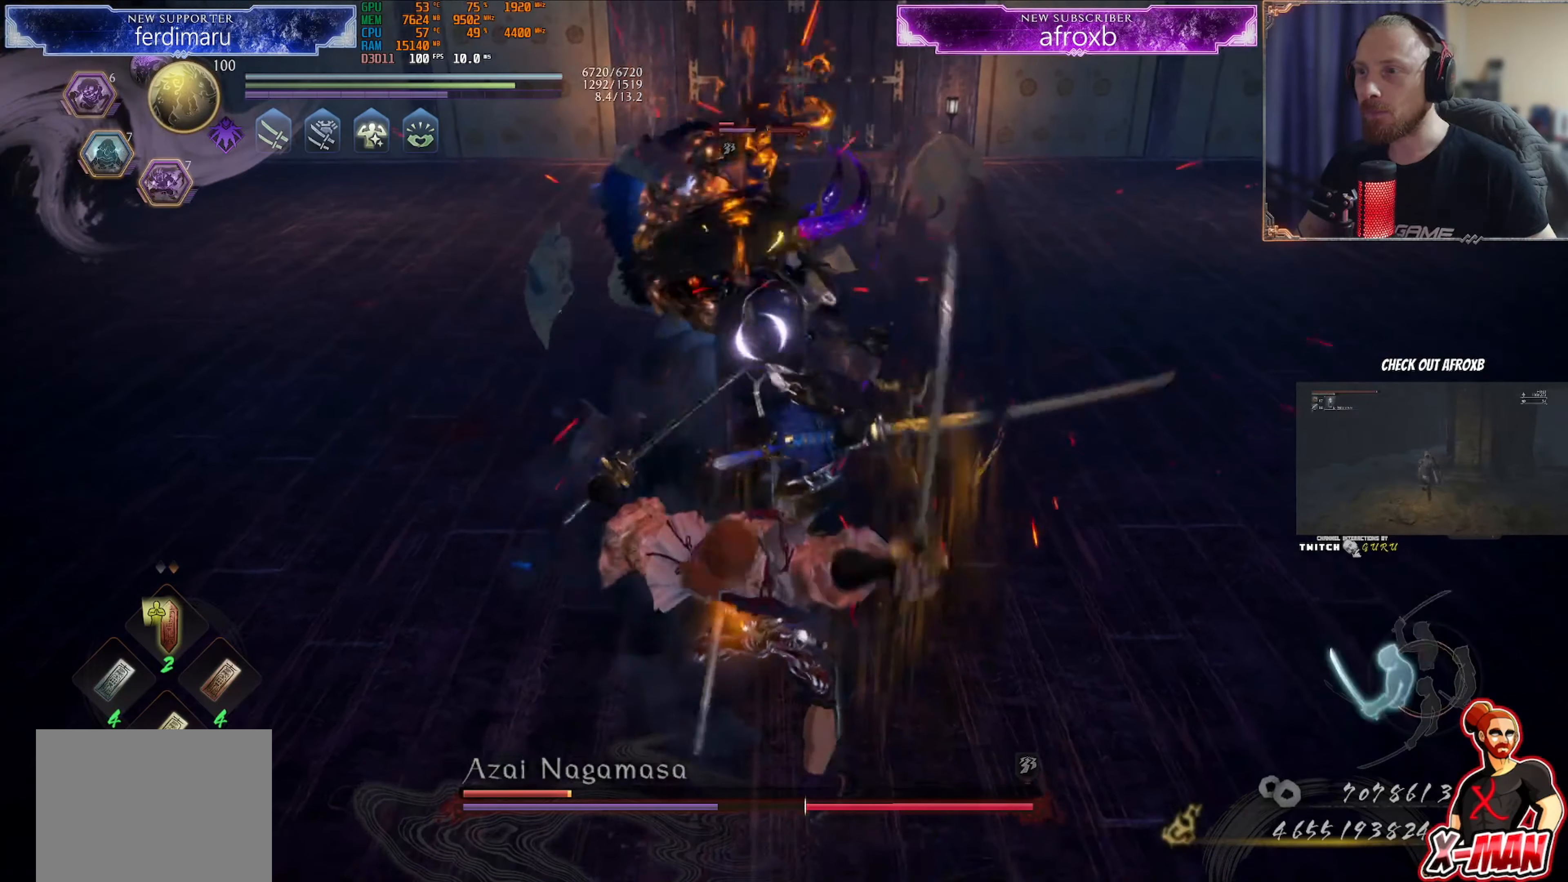
{"buttons": [], "left_stick": "up", "right_stick": "center", "events": [[67, "SQUARE", "down"], [167, "SQUARE", "up"], [167, "left_stick", "up-right"], [284, "left_stick", "up"]]}
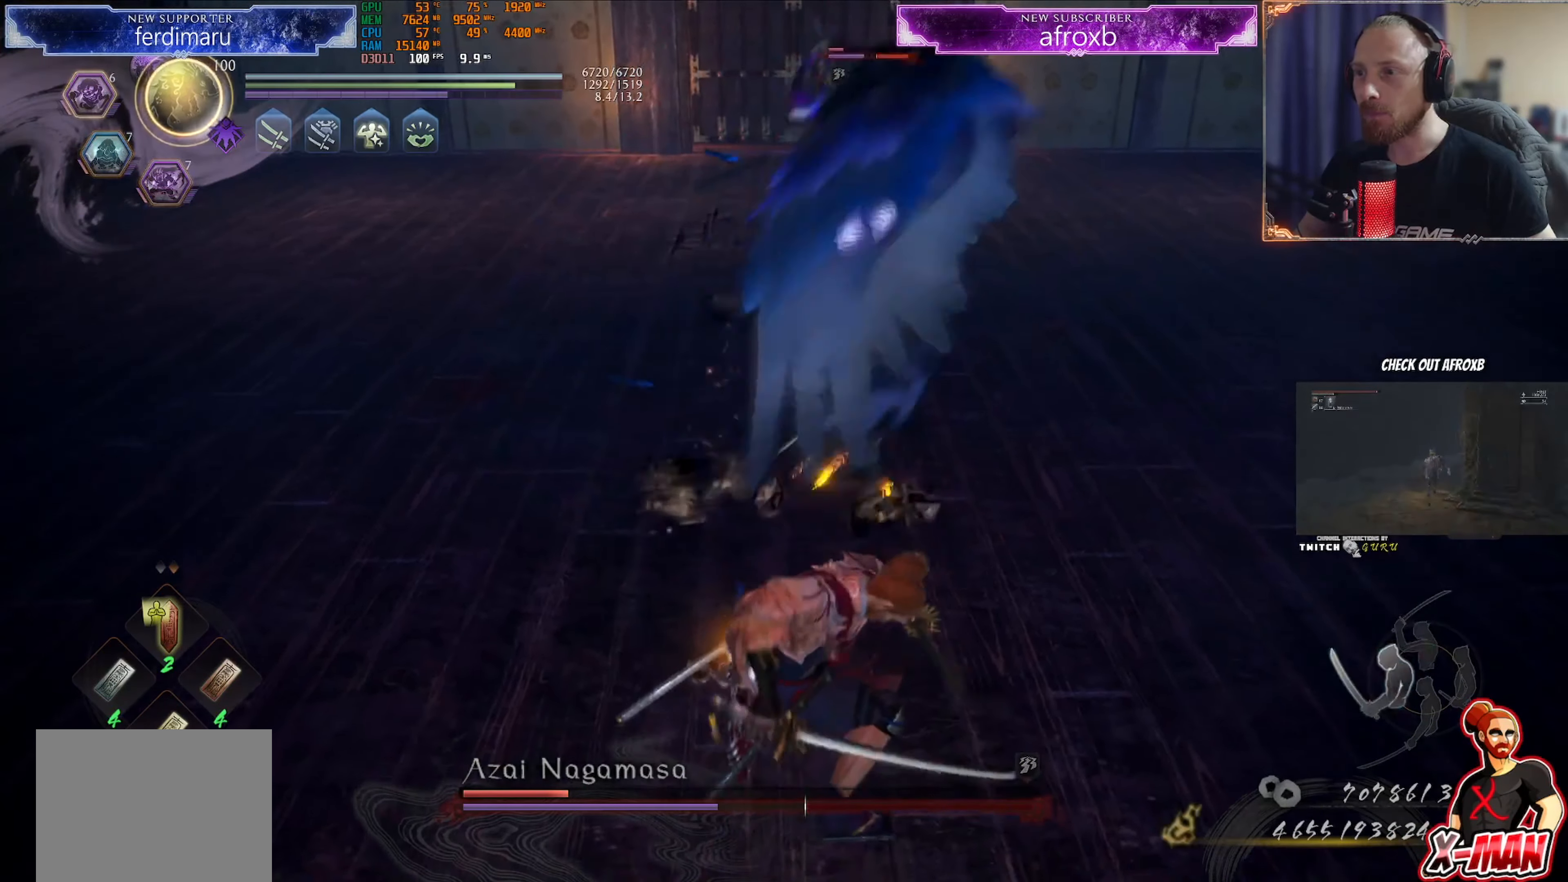
{"buttons": [], "left_stick": "down-right", "right_stick": "center", "events": [[33, "L1", "down"], [150, "CROSS", "down"], [283, "CROSS", "up"], [317, "R1", "down"], [333, "L1", "up"], [367, "SQUARE", "down"], [467, "R1", "up"], [467, "SQUARE", "up"], [500, "left_stick", "down-right"]]}
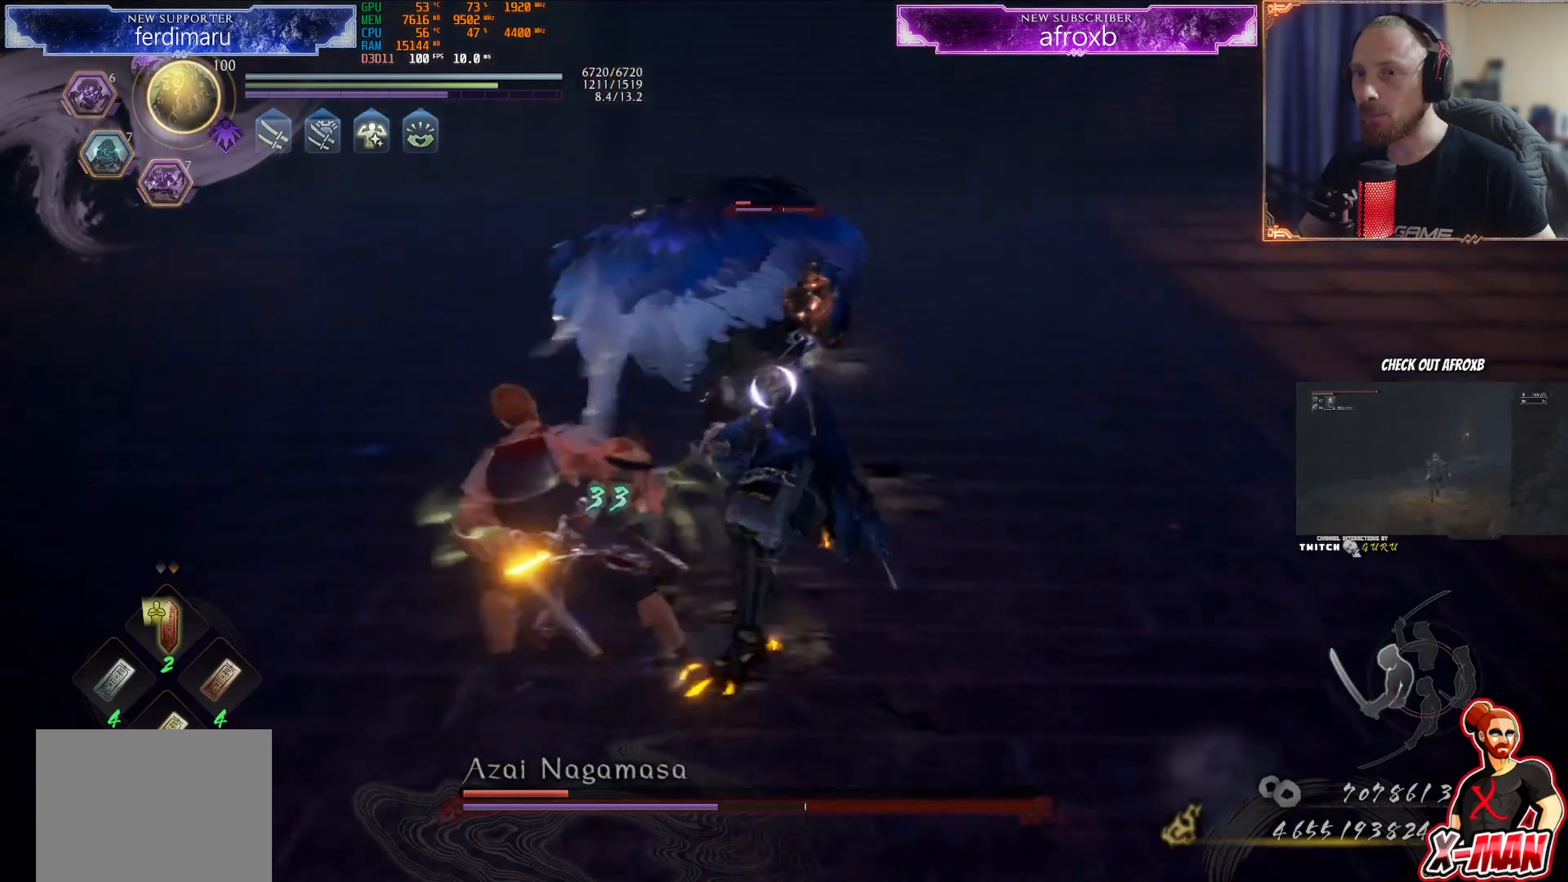
{"buttons": [], "left_stick": "up", "right_stick": "center", "events": [[83, "left_stick", "right"], [100, "SQUARE", "down"], [200, "left_stick", "up-right"], [217, "SQUARE", "up"], [350, "left_stick", "up"], [367, "TRIANGLE", "down"], [450, "TRIANGLE", "up"]]}
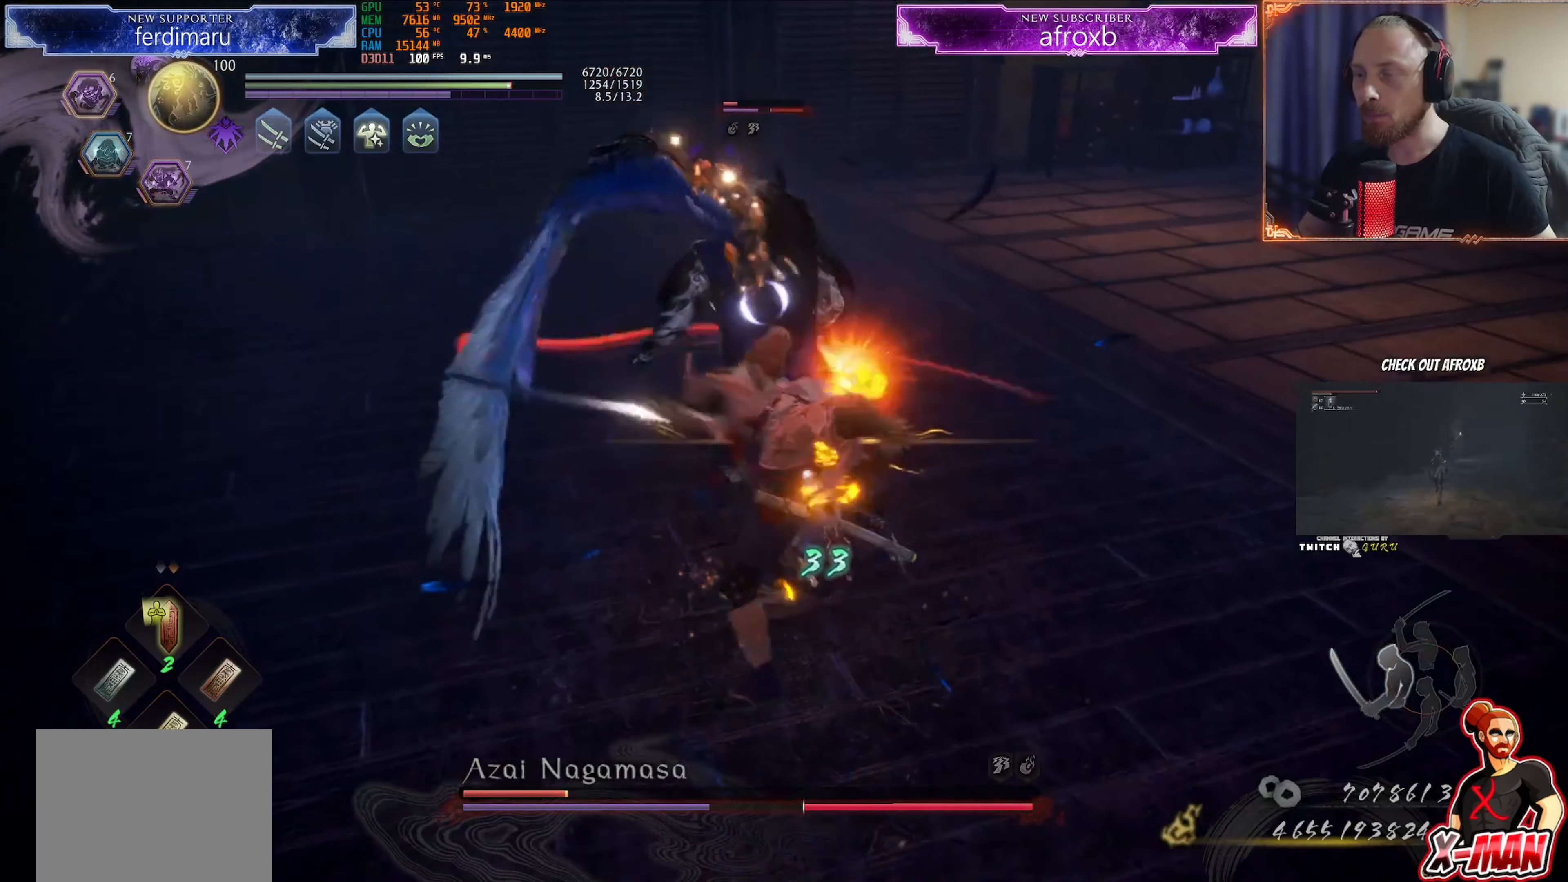
{"buttons": ["TRIANGLE"], "left_stick": "up", "right_stick": "center", "events": [[483, "TRIANGLE", "down"]]}
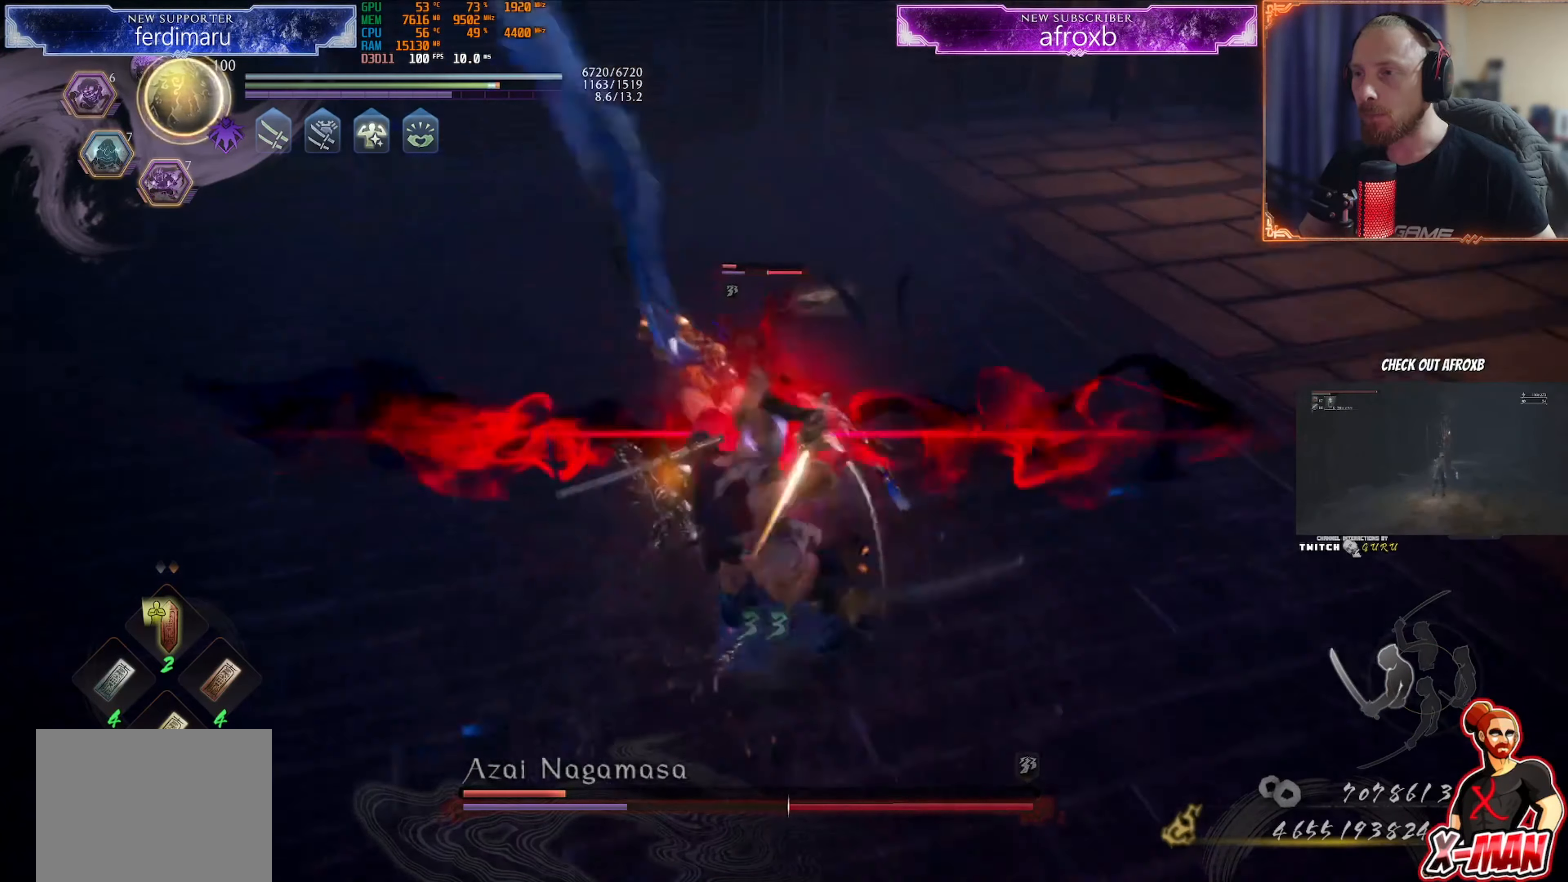
{"buttons": ["L1"], "left_stick": "up", "right_stick": "center", "events": [[83, "TRIANGLE", "up"], [367, "L1", "down"]]}
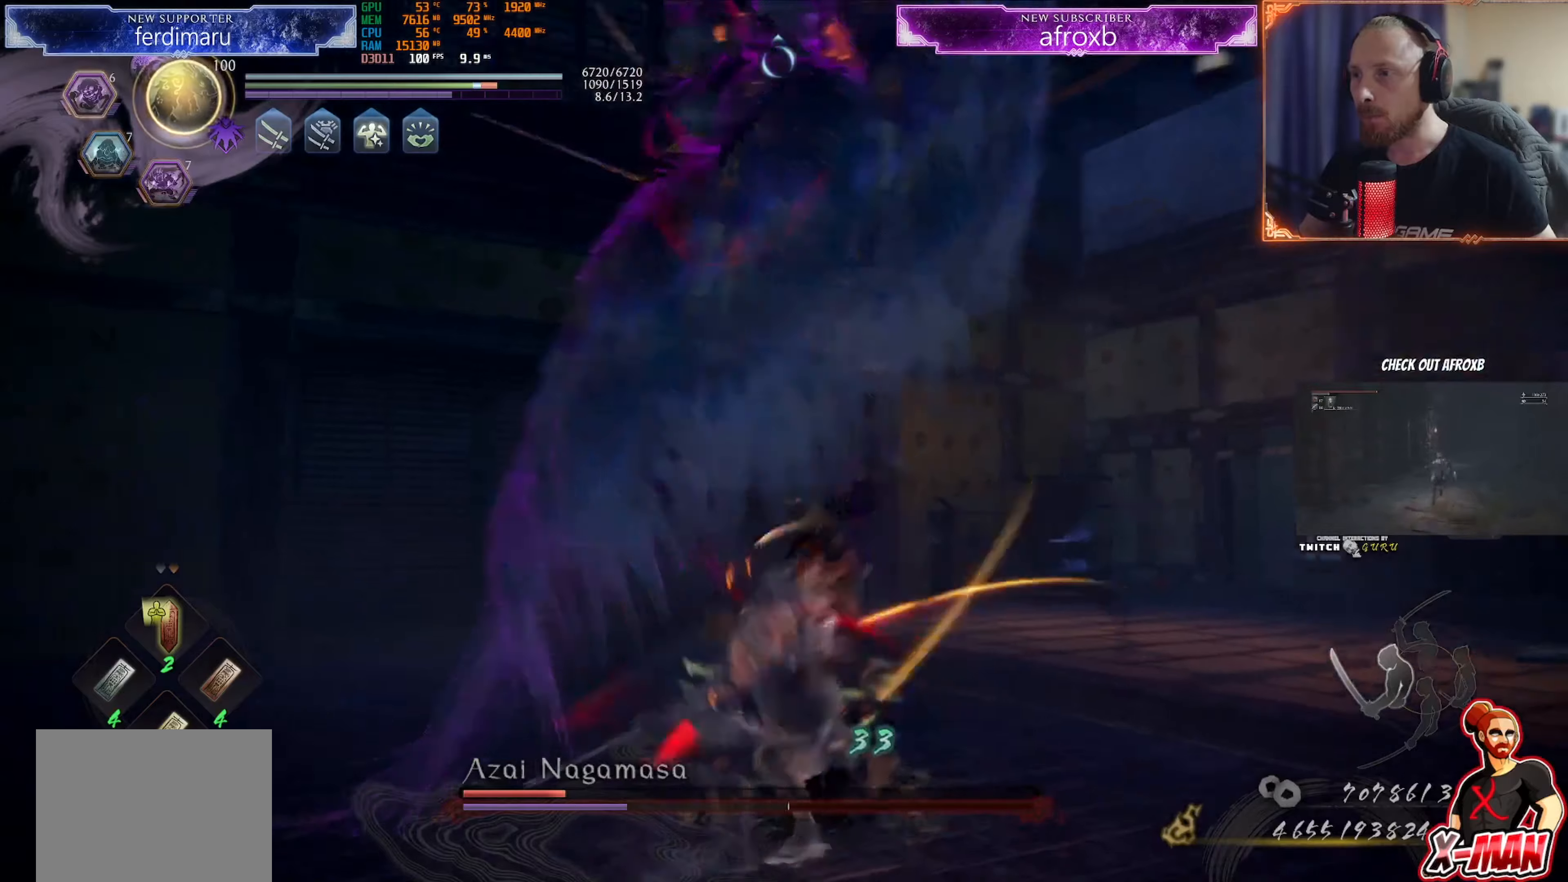
{"buttons": ["L1", "R1"], "left_stick": "up", "right_stick": "center", "events": [[117, "R2", "down"], [133, "CIRCLE", "down"], [250, "CIRCLE", "up"], [267, "R2", "up"], [500, "R1", "down"]]}
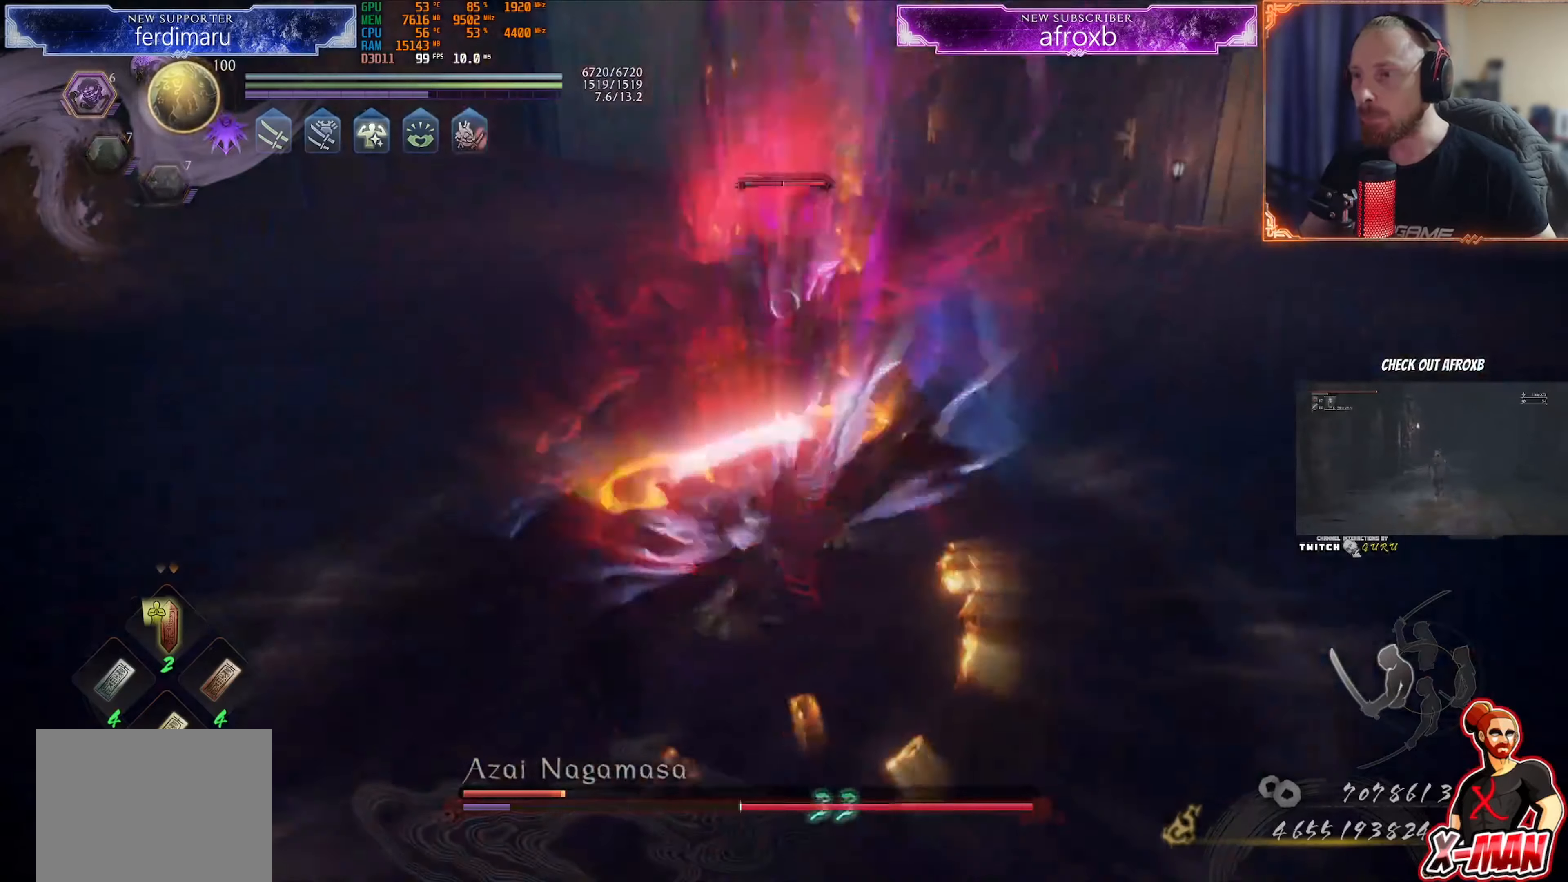
{"buttons": ["TRIANGLE"], "left_stick": "up", "right_stick": "center", "events": [[34, "TRIANGLE", "down"], [50, "L1", "up"], [100, "R1", "up"], [100, "TRIANGLE", "up"], [184, "TRIANGLE", "down"], [251, "TRIANGLE", "up"], [334, "TRIANGLE", "down"], [401, "TRIANGLE", "up"], [484, "TRIANGLE", "down"]]}
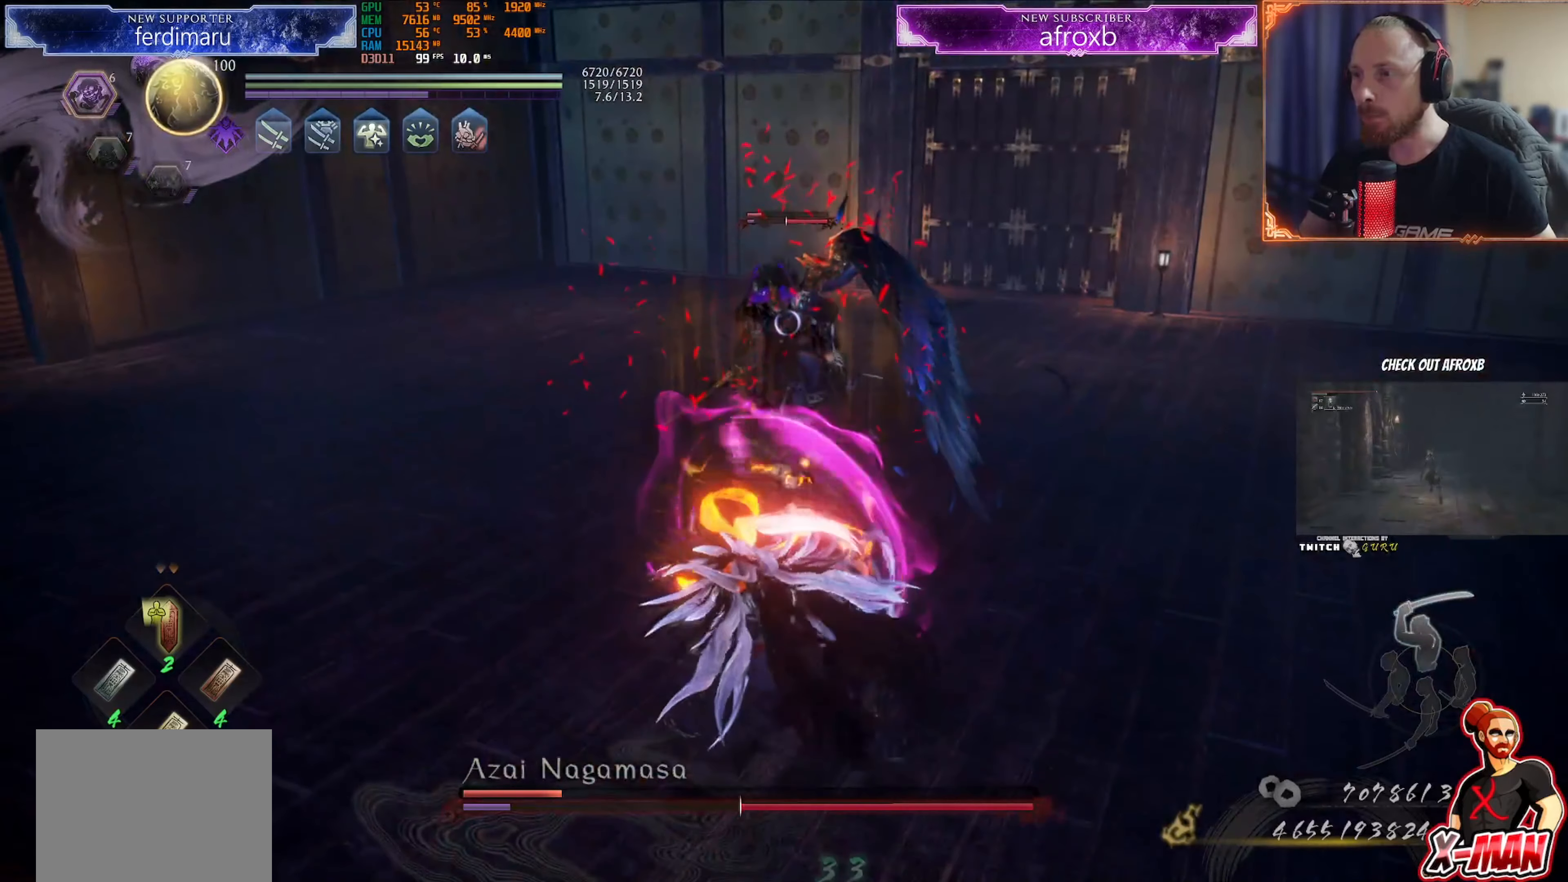
{"buttons": ["TRIANGLE"], "left_stick": "up", "right_stick": "center", "events": [[50, "TRIANGLE", "up"], [133, "TRIANGLE", "down"], [167, "TRIANGLE", "up"], [250, "TRIANGLE", "down"]]}
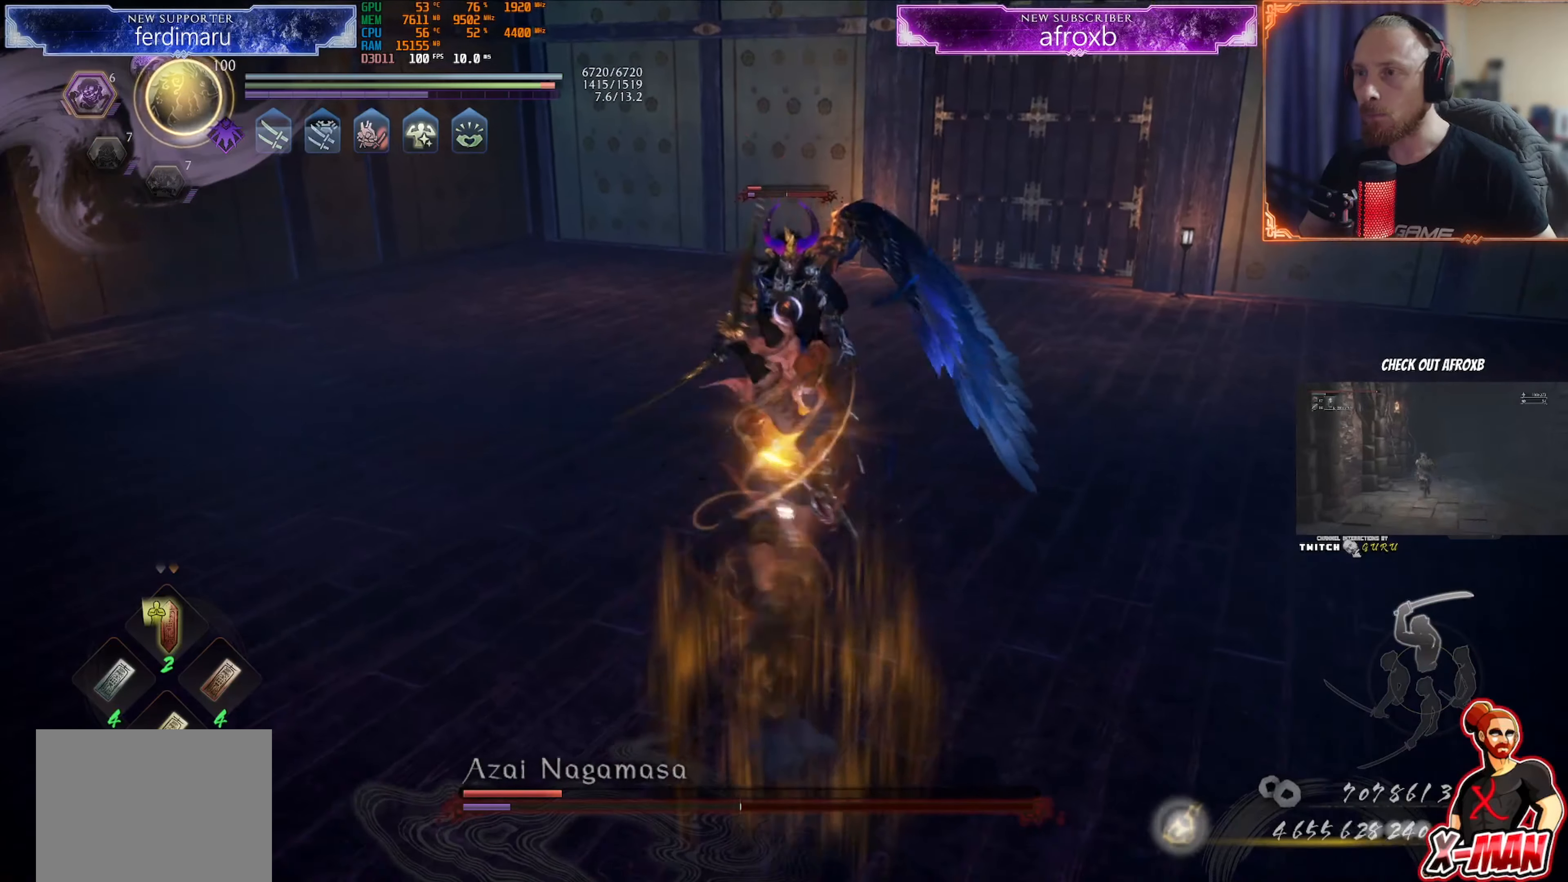
{"buttons": ["CROSS", "L1", "R1"], "left_stick": "up", "right_stick": "center", "events": [[251, "left_stick", "center"], [301, "TRIANGLE", "up"], [401, "R1", "down"], [417, "L1", "down"], [417, "left_stick", "up"], [434, "CROSS", "down"]]}
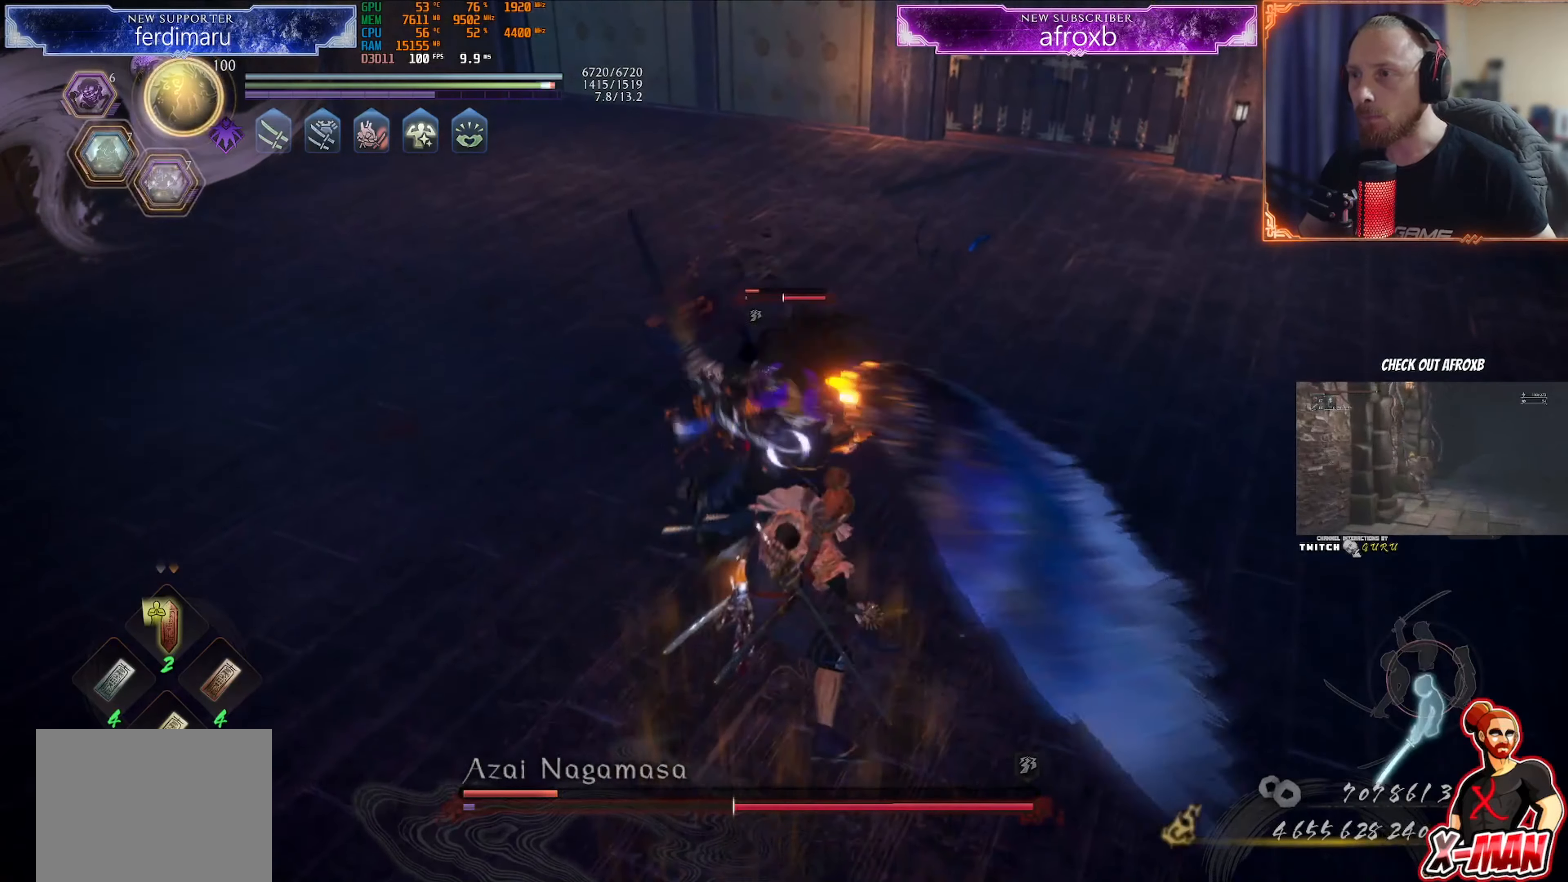
{"buttons": ["SQUARE", "L1", "R1"], "left_stick": "up", "right_stick": "center", "events": [[16, "CROSS", "up"], [16, "R1", "up"], [100, "CROSS", "down"], [200, "CROSS", "up"], [384, "R1", "down"], [434, "SQUARE", "down"]]}
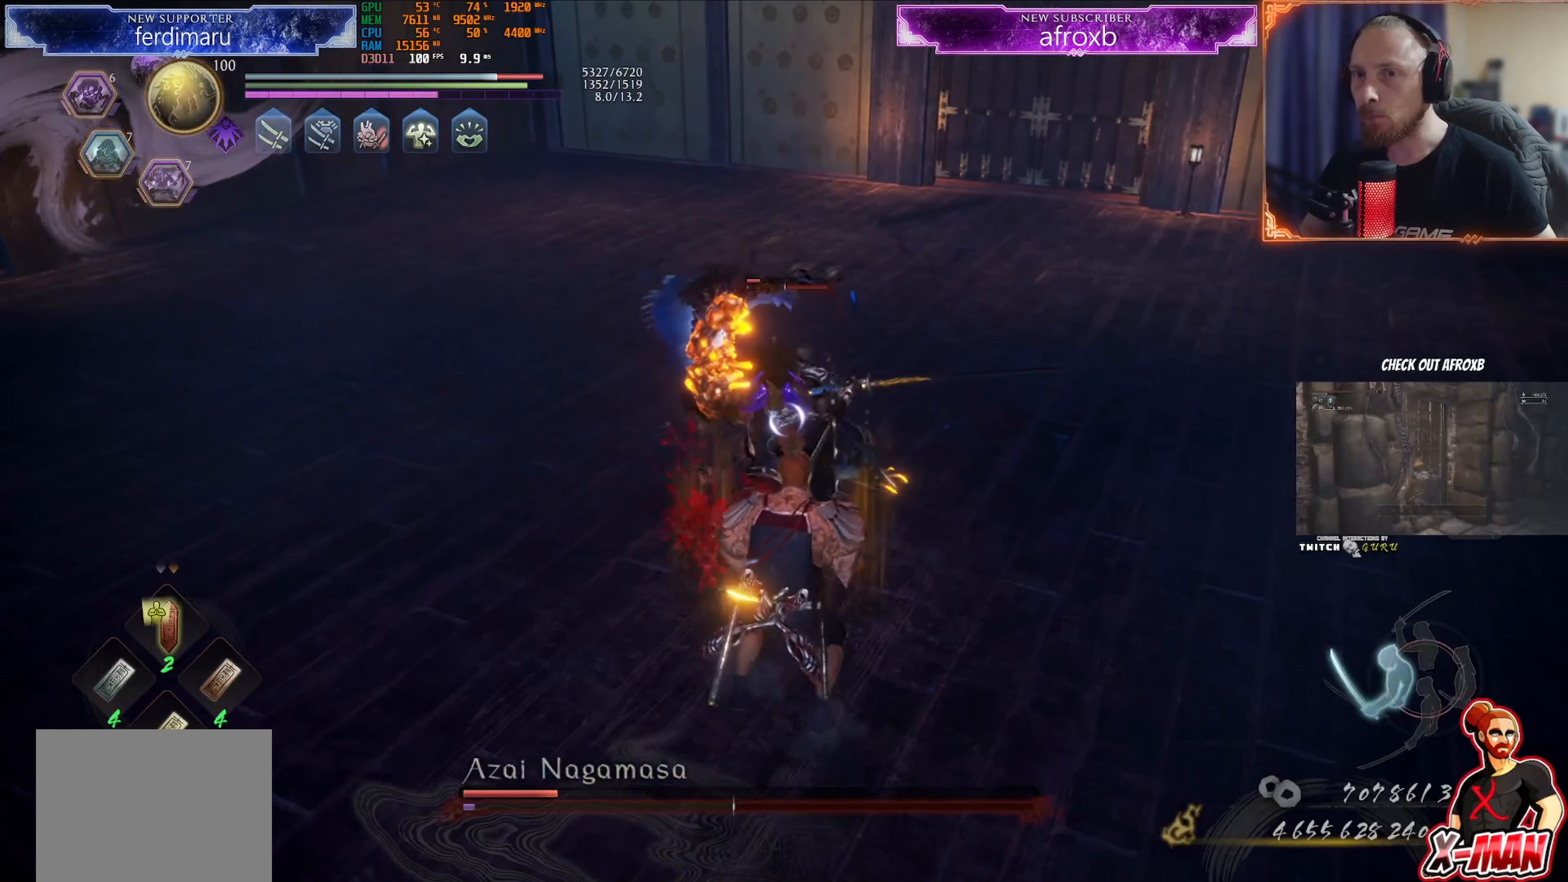
{"buttons": [], "left_stick": "up", "right_stick": "center", "events": [[17, "SQUARE", "up"], [34, "R1", "up"], [167, "CROSS", "down"], [301, "CROSS", "up"], [317, "L1", "up"], [334, "R1", "down"], [384, "SQUARE", "down"], [484, "R1", "up"], [484, "SQUARE", "up"]]}
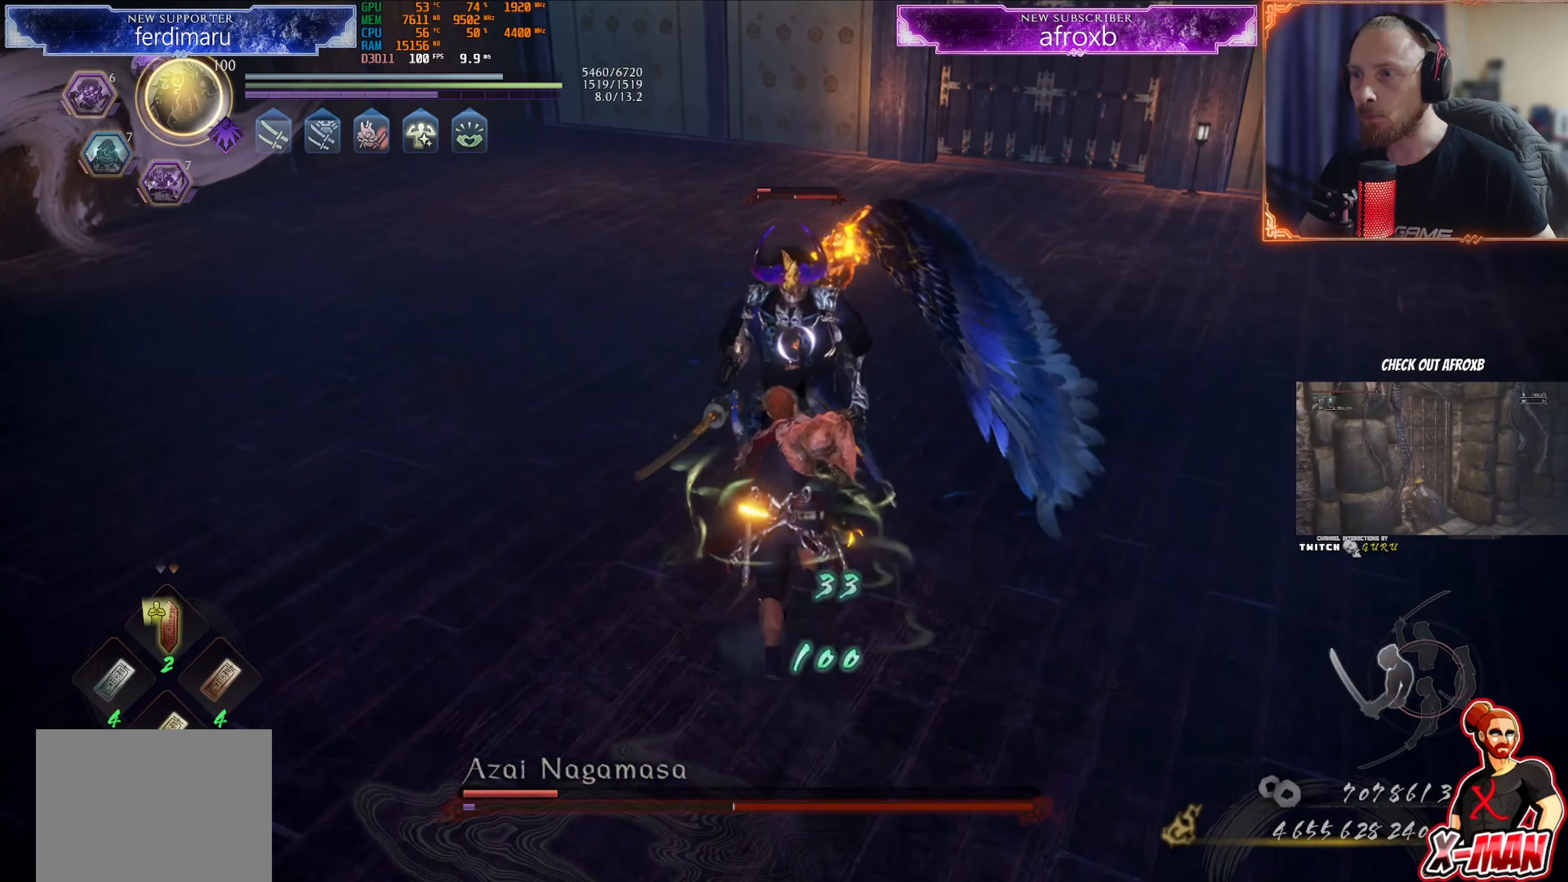
{"buttons": [], "left_stick": "up", "right_stick": "center", "events": [[100, "SQUARE", "down"], [233, "SQUARE", "up"]]}
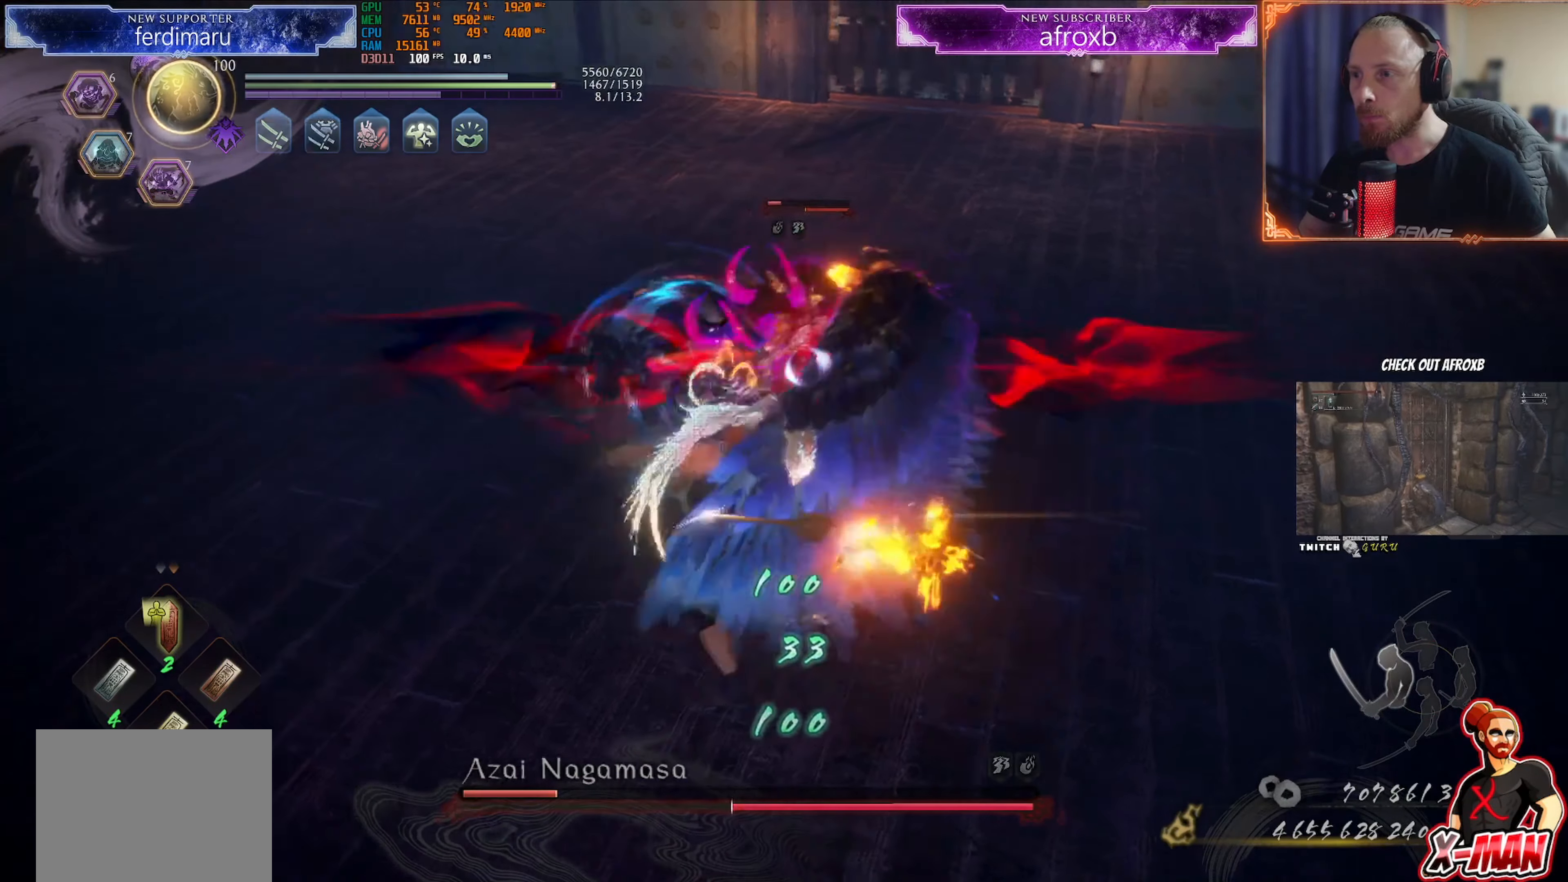
{"buttons": ["TRIANGLE"], "left_stick": "up", "right_stick": "center", "events": [[183, "SQUARE", "down"], [283, "SQUARE", "up"], [483, "TRIANGLE", "down"]]}
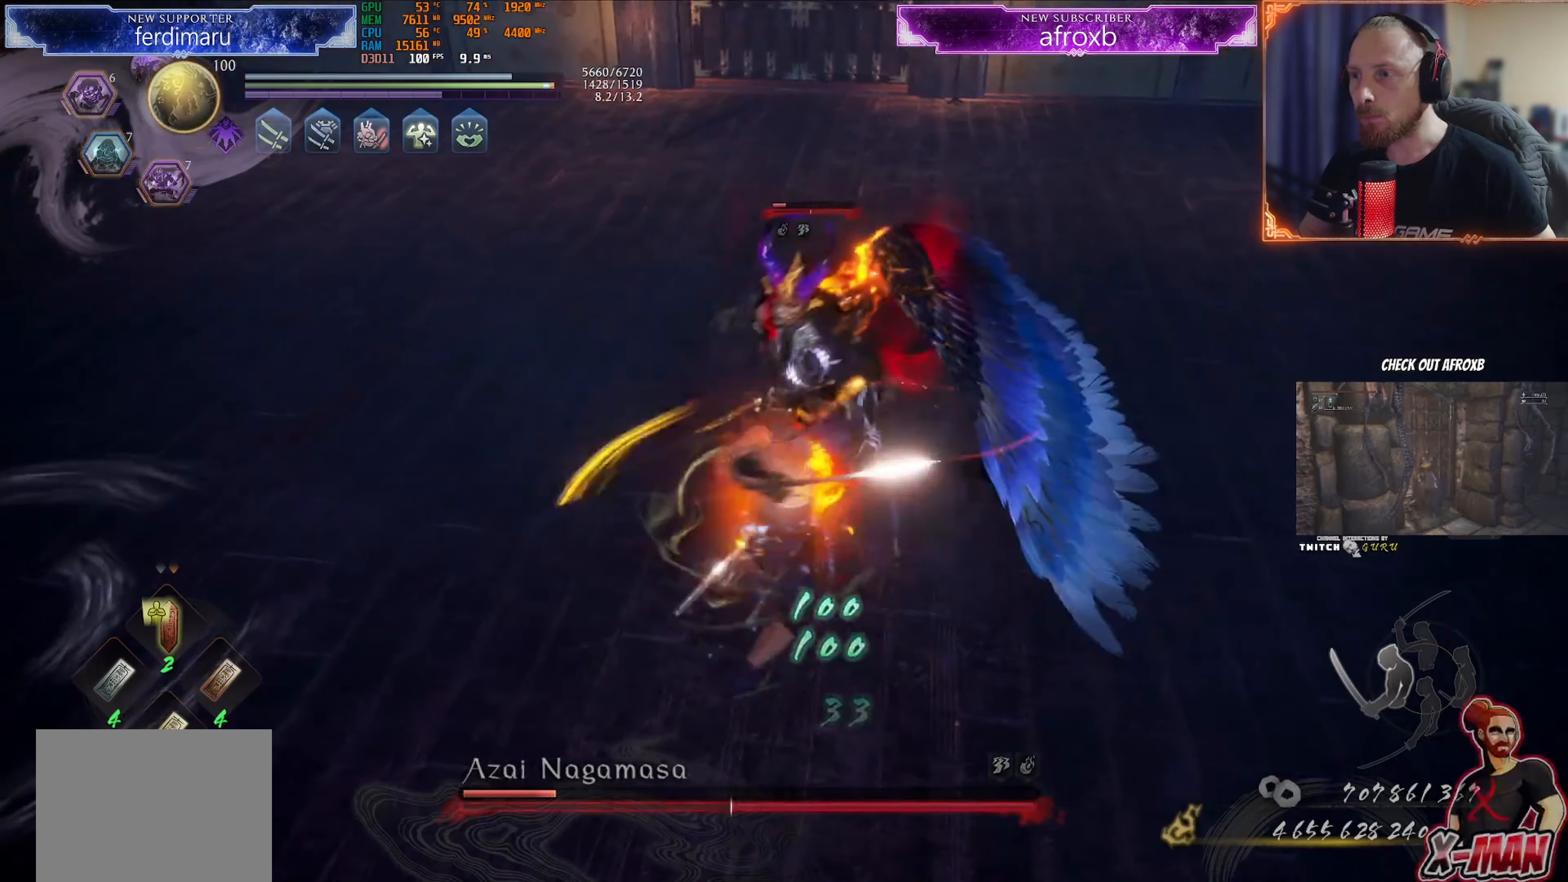
{"buttons": [], "left_stick": "up", "right_stick": "center", "events": [[100, "TRIANGLE", "up"]]}
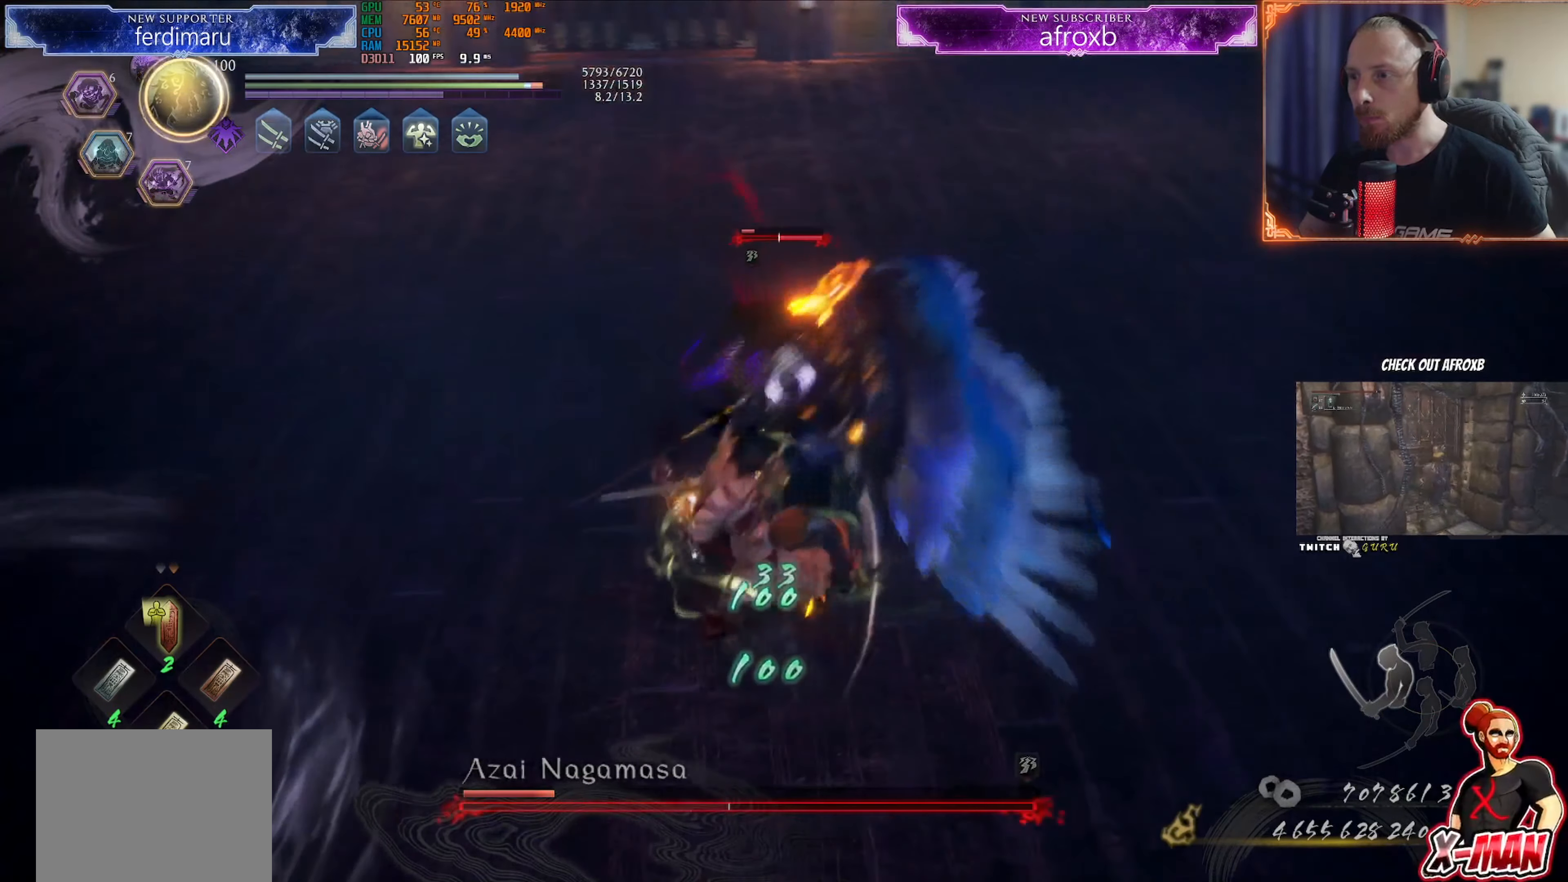
{"buttons": [], "left_stick": "up", "right_stick": "center", "events": [[16, "TRIANGLE", "down"], [116, "TRIANGLE", "up"], [216, "TRIANGLE", "down"], [283, "TRIANGLE", "up"], [383, "TRIANGLE", "down"], [433, "TRIANGLE", "up"]]}
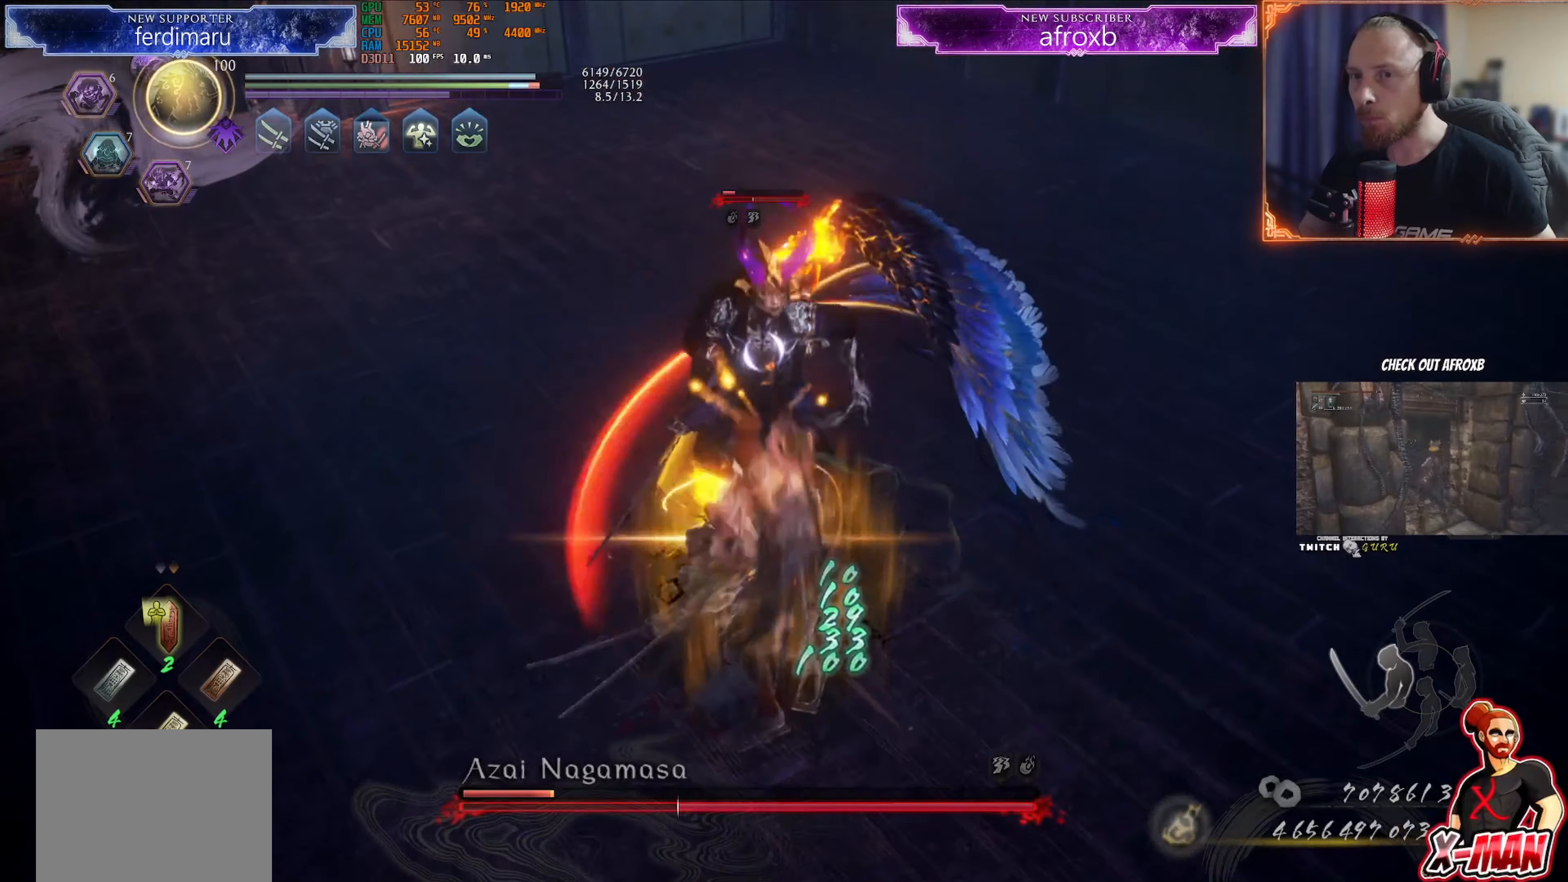
{"buttons": ["CROSS"], "left_stick": "down", "right_stick": "center", "events": [[17, "TRIANGLE", "down"], [251, "TRIANGLE", "up"], [401, "left_stick", "down"], [501, "CROSS", "down"]]}
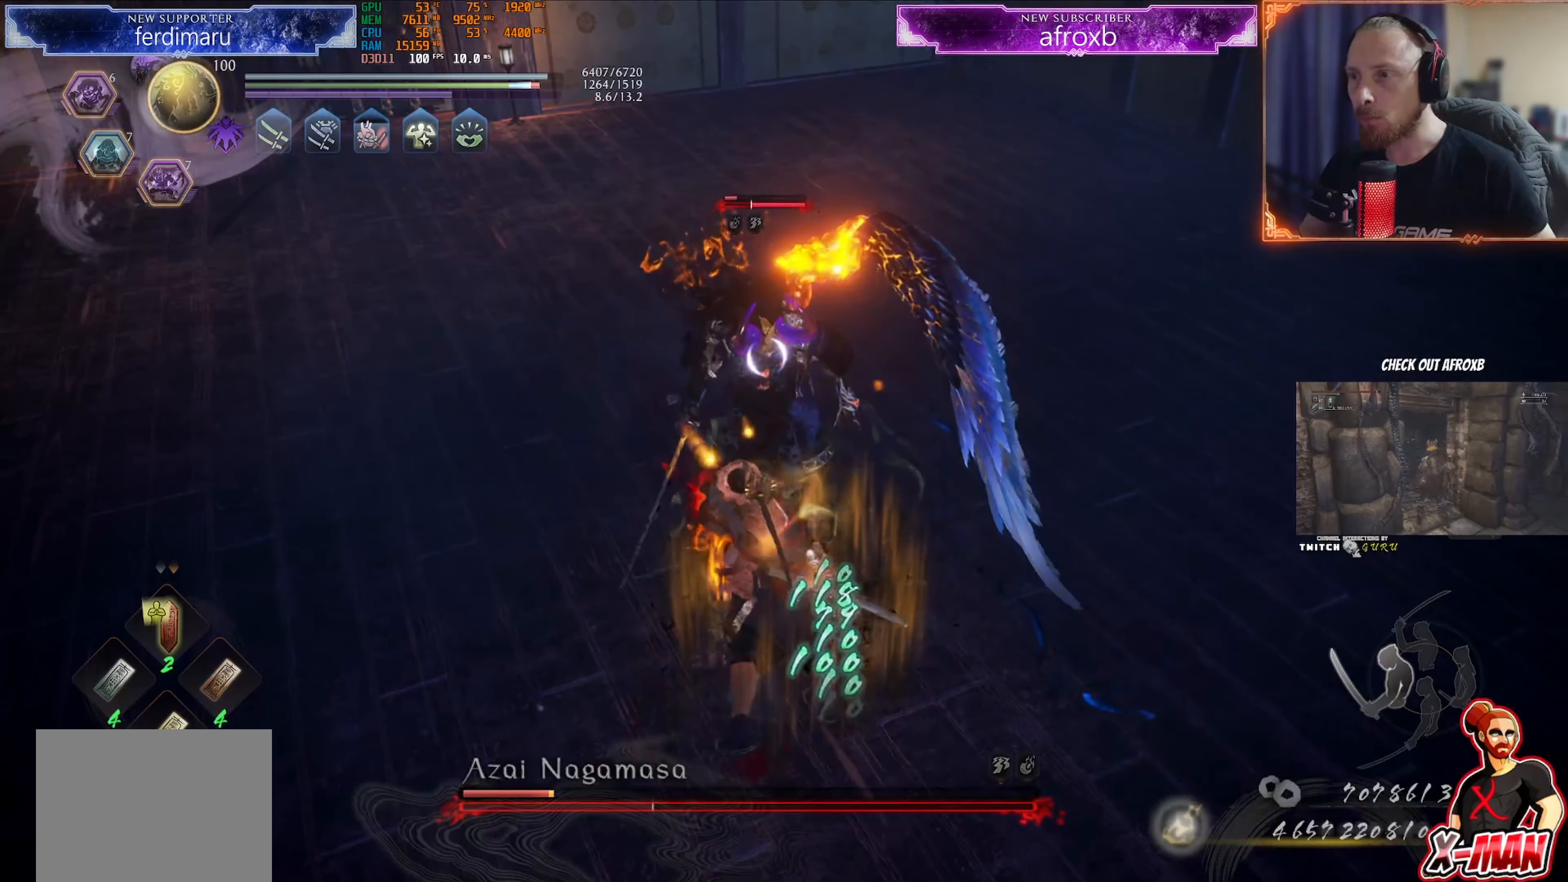
{"buttons": ["R1", "R2"], "left_stick": "up-right", "right_stick": "center", "events": [[83, "CROSS", "up"], [150, "CROSS", "down"], [167, "R1", "down"], [167, "R2", "down"], [217, "CROSS", "up"], [267, "CROSS", "down"], [317, "CROSS", "up"], [384, "CROSS", "down"], [400, "left_stick", "up-right"], [500, "CROSS", "up"]]}
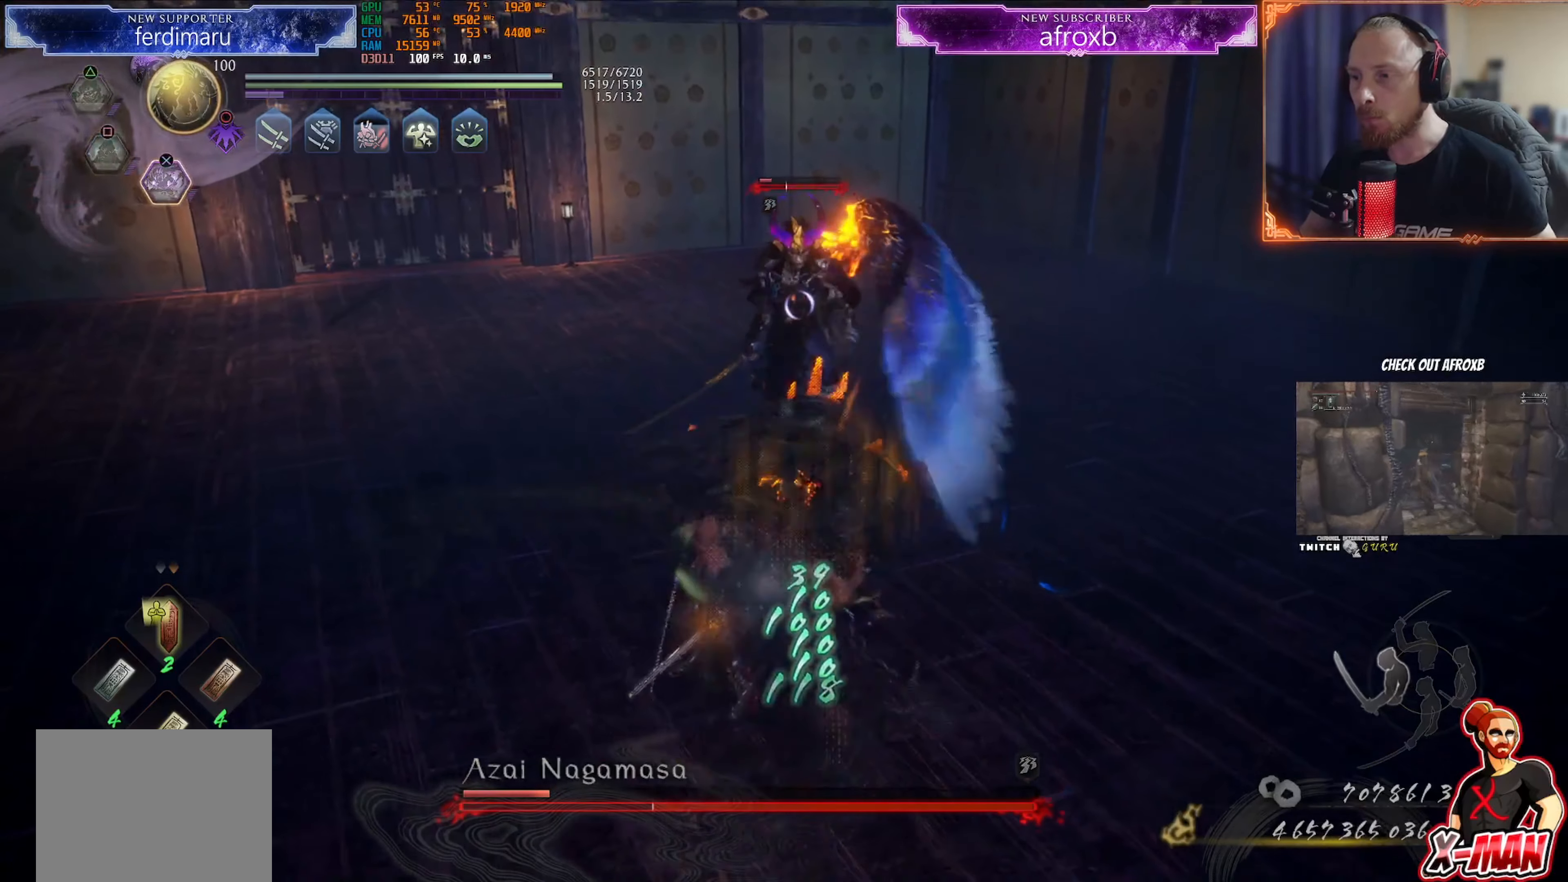
{"buttons": [], "left_stick": "center", "right_stick": "center", "events": [[17, "R1", "up"], [17, "R2", "up"], [217, "left_stick", "center"]]}
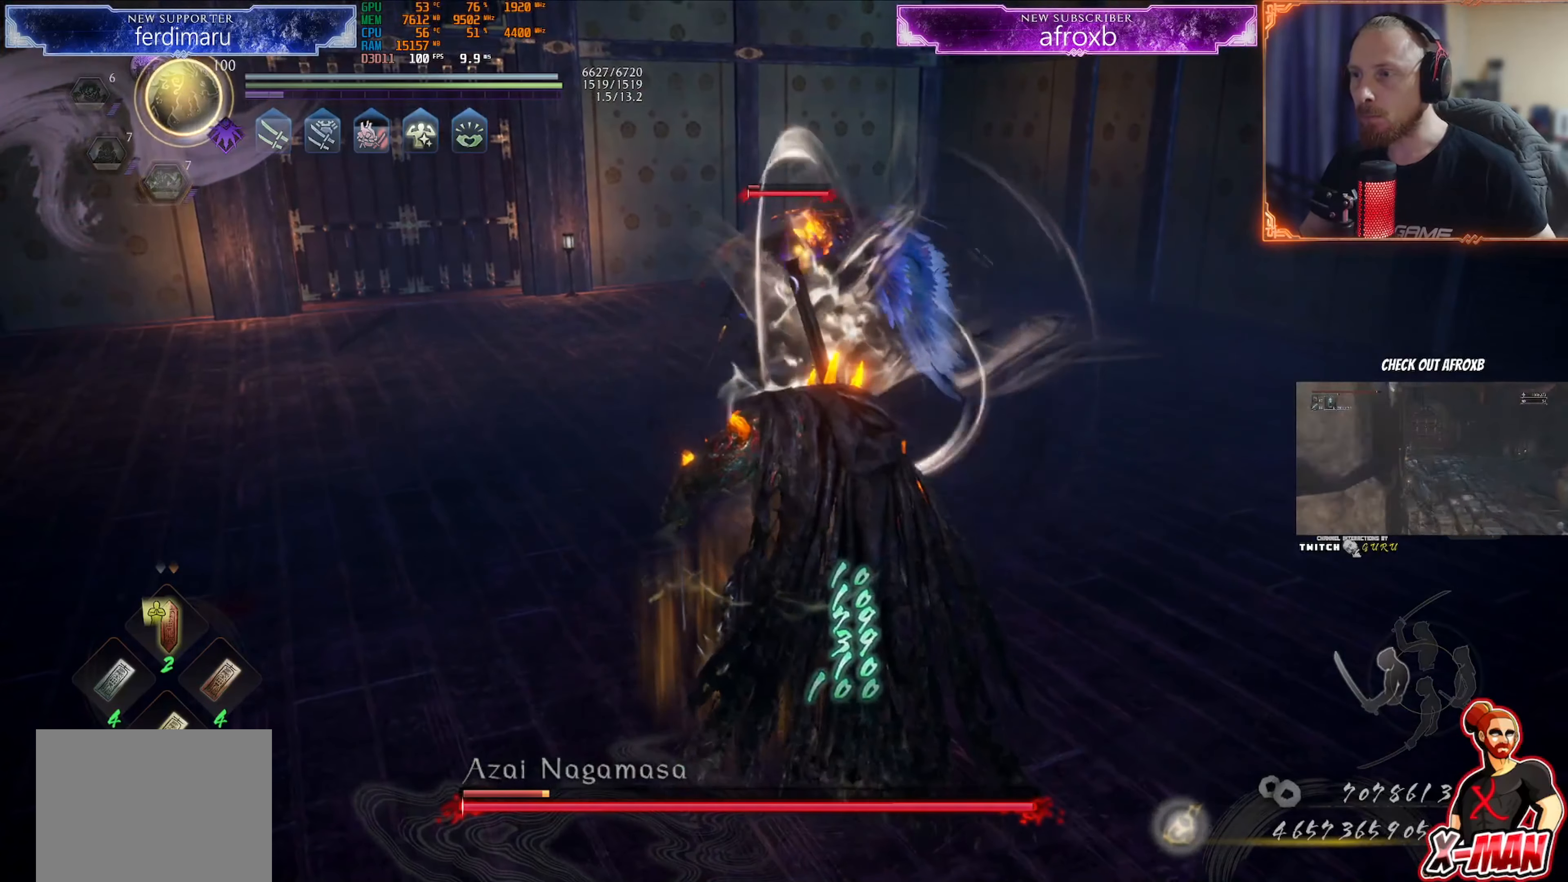
{"buttons": ["CIRCLE", "R1"], "left_stick": "center", "right_stick": "center", "events": [[467, "R1", "down"], [500, "CIRCLE", "down"]]}
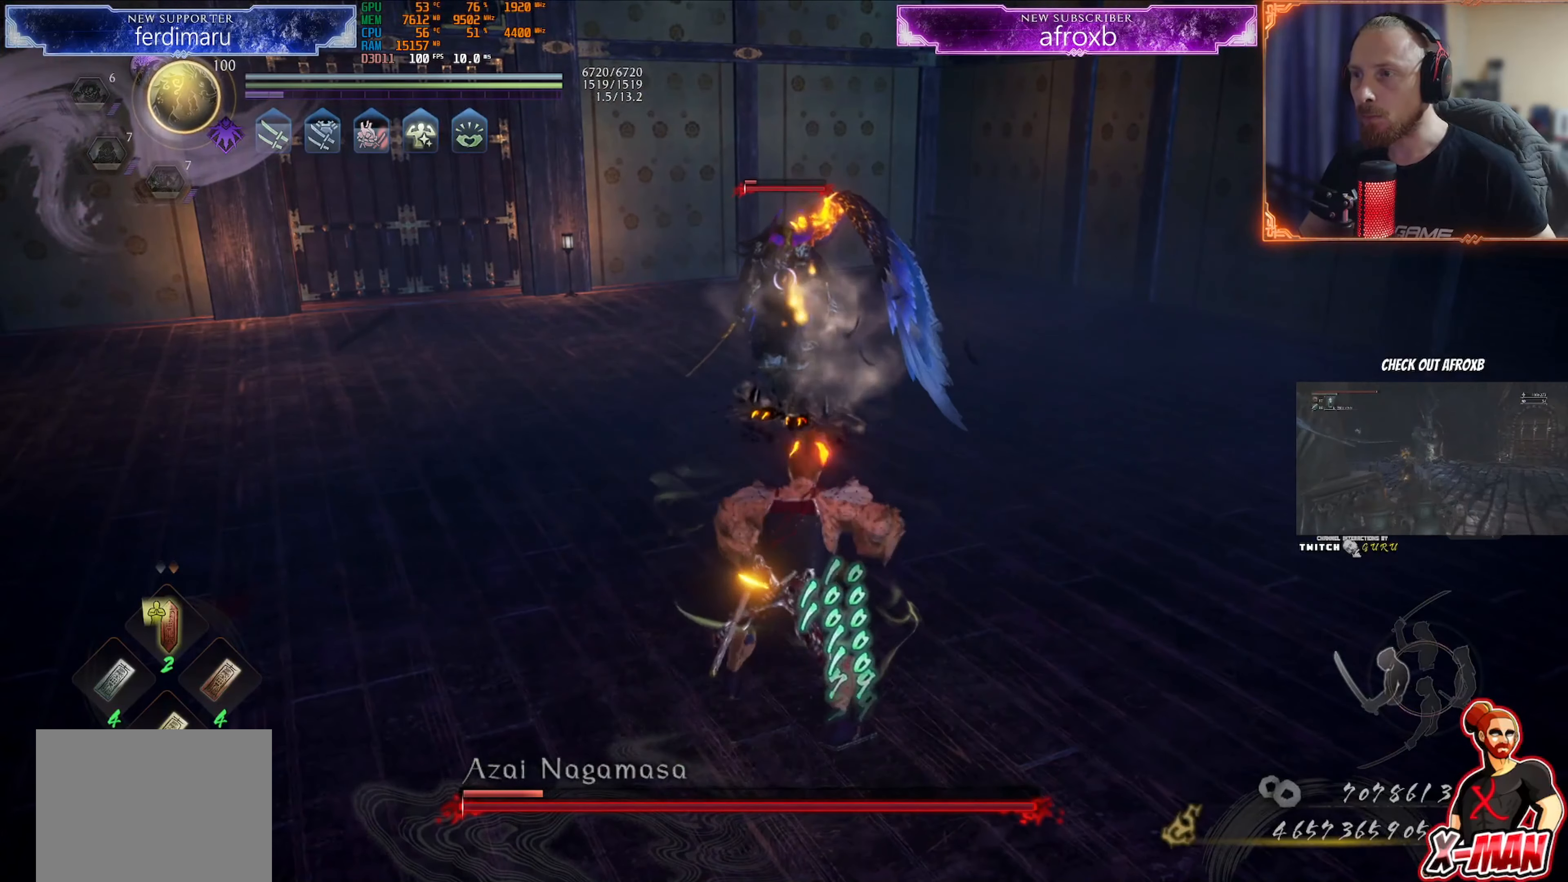
{"buttons": ["CIRCLE", "R1"], "left_stick": "center", "right_stick": "center", "events": []}
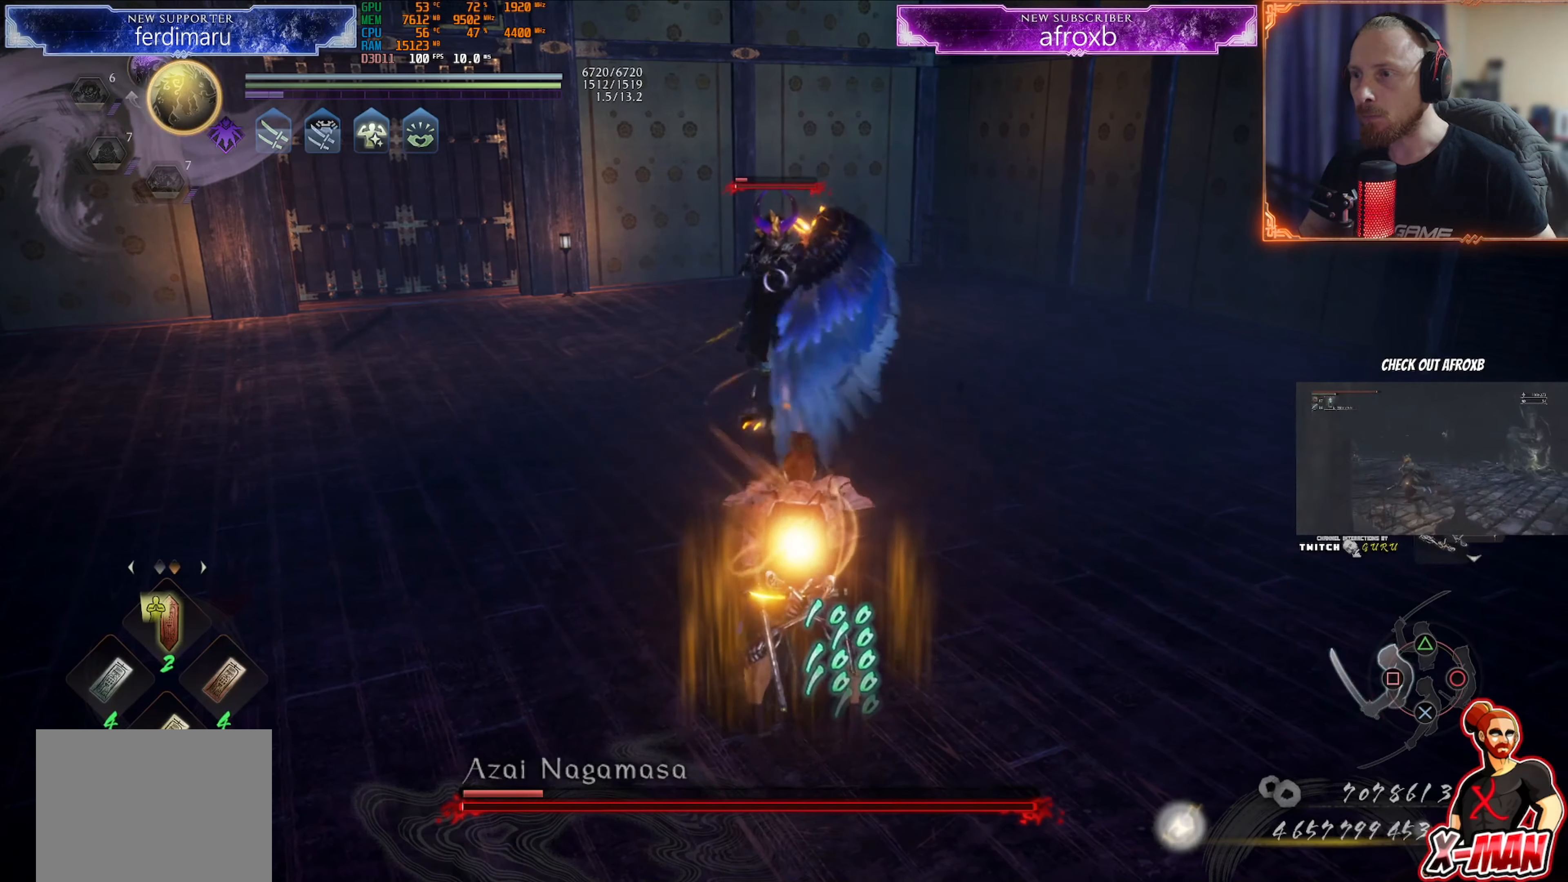
{"buttons": ["CIRCLE", "R1"], "left_stick": "up", "right_stick": "center", "events": [[233, "left_stick", "up"]]}
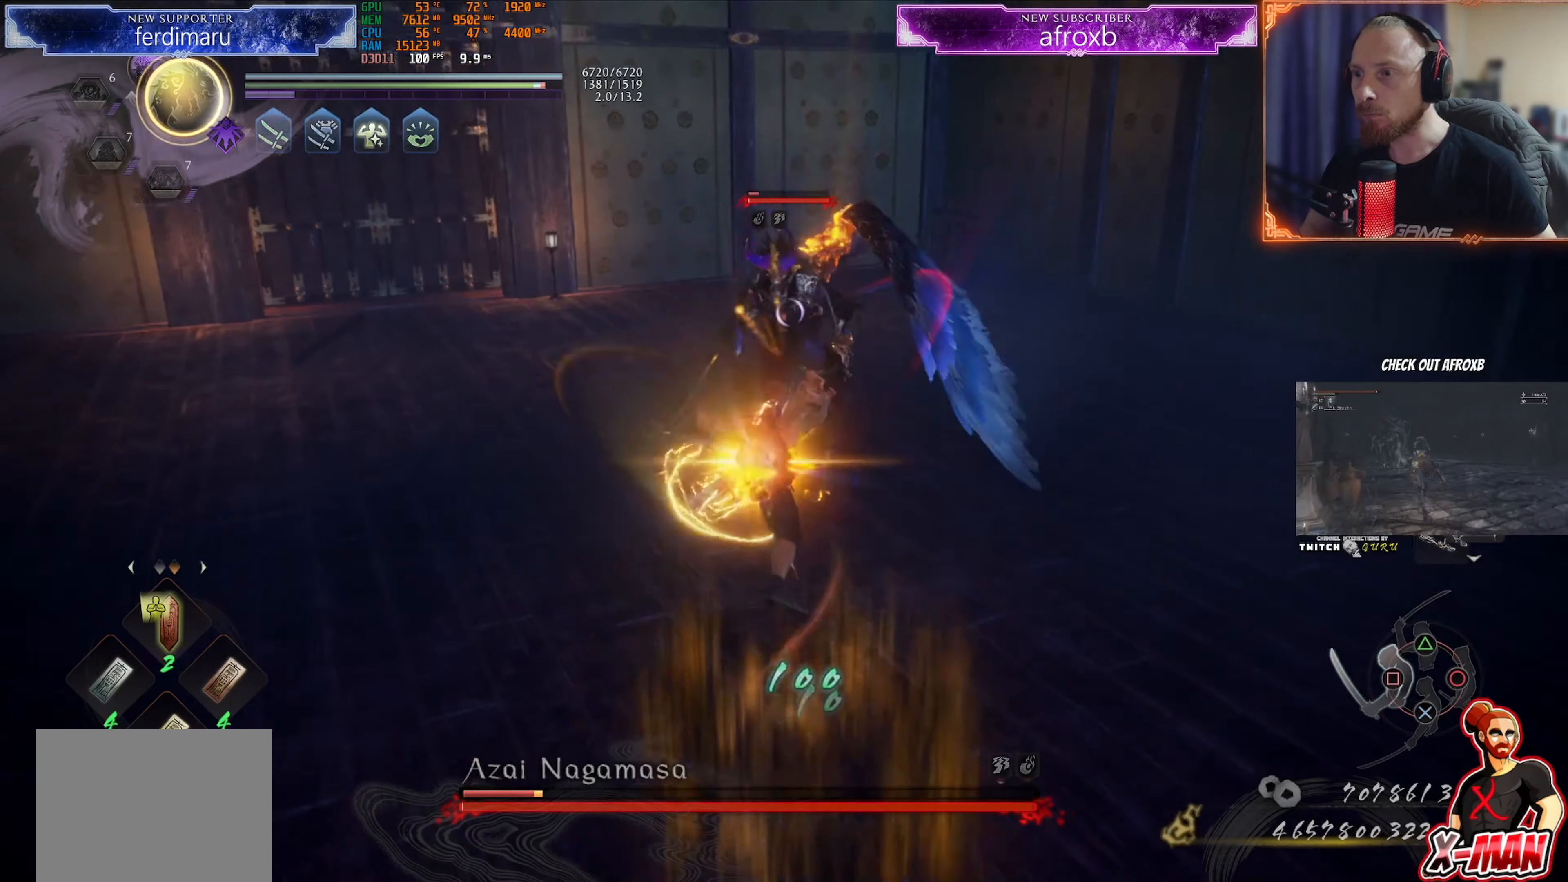
{"buttons": ["SQUARE"], "left_stick": "center", "right_stick": "center", "events": [[34, "CIRCLE", "up"], [34, "R1", "up"], [84, "left_stick", "center"], [151, "SQUARE", "down"], [234, "SQUARE", "up"], [317, "SQUARE", "down"], [384, "SQUARE", "up"], [451, "SQUARE", "down"]]}
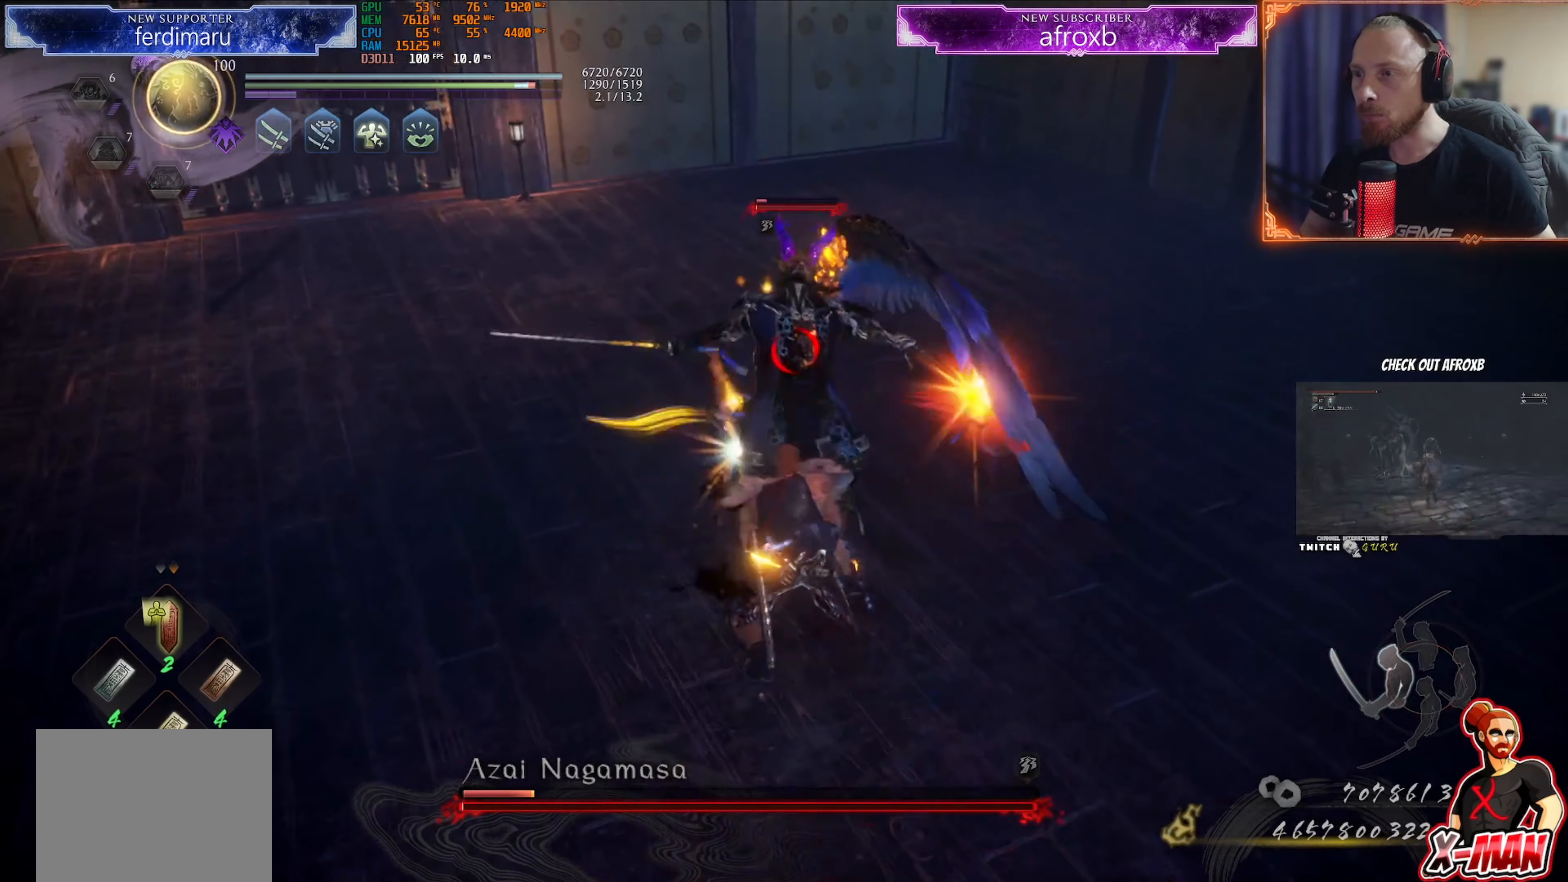
{"buttons": ["SQUARE"], "left_stick": "center", "right_stick": "center", "events": [[33, "SQUARE", "up"], [100, "SQUARE", "down"], [167, "SQUARE", "up"], [250, "SQUARE", "down"]]}
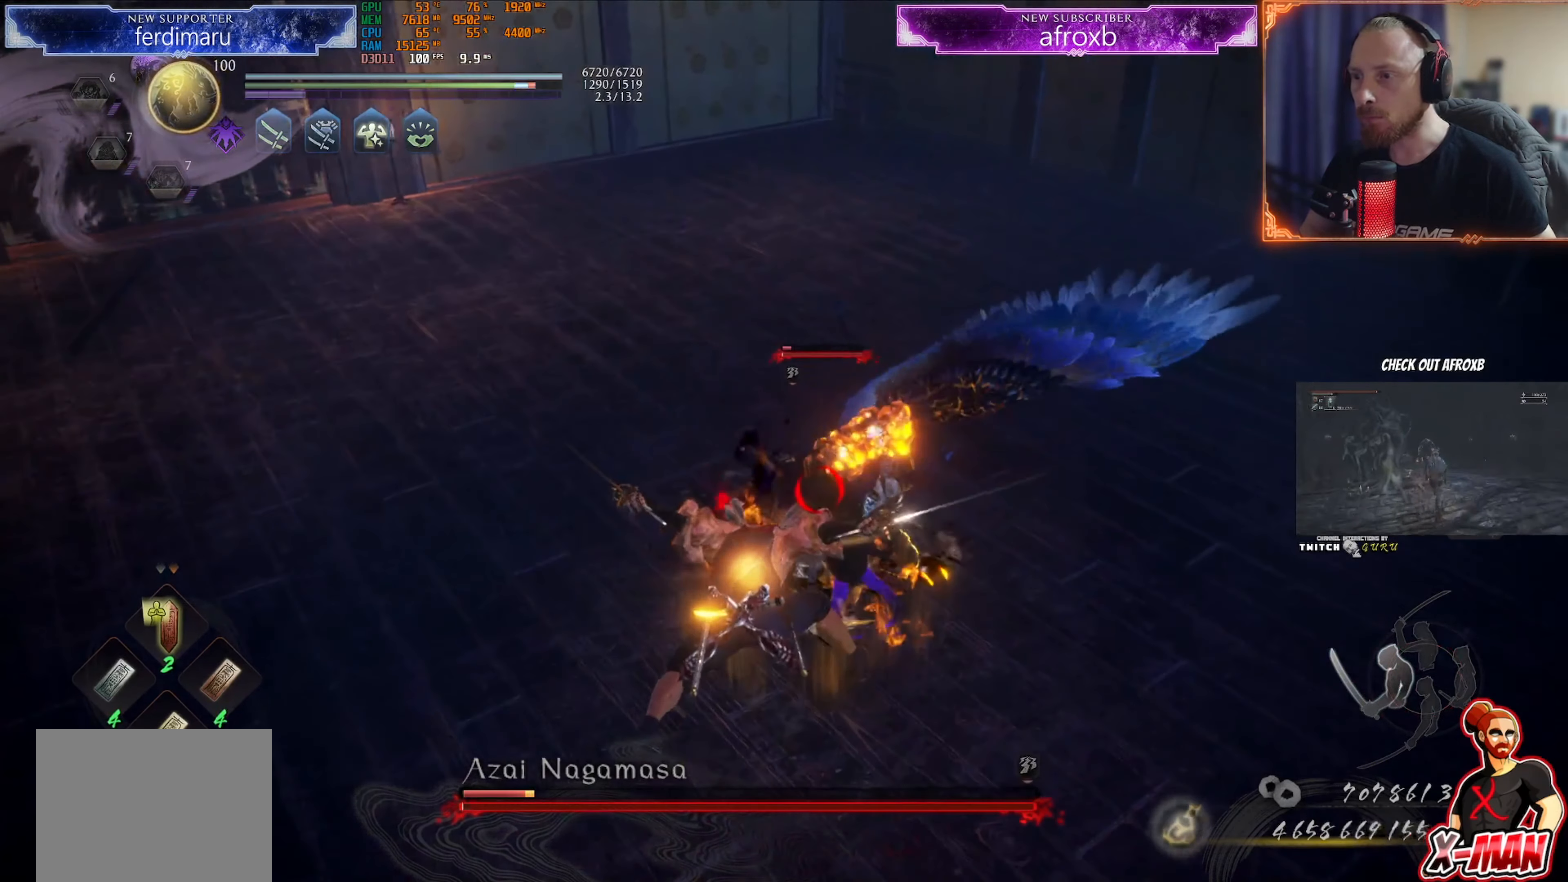
{"buttons": [], "left_stick": "center", "right_stick": "center", "events": [[34, "SQUARE", "up"], [184, "R1", "down"], [234, "TRIANGLE", "down"], [301, "R1", "up"], [301, "TRIANGLE", "up"], [384, "TRIANGLE", "down"], [451, "TRIANGLE", "up"]]}
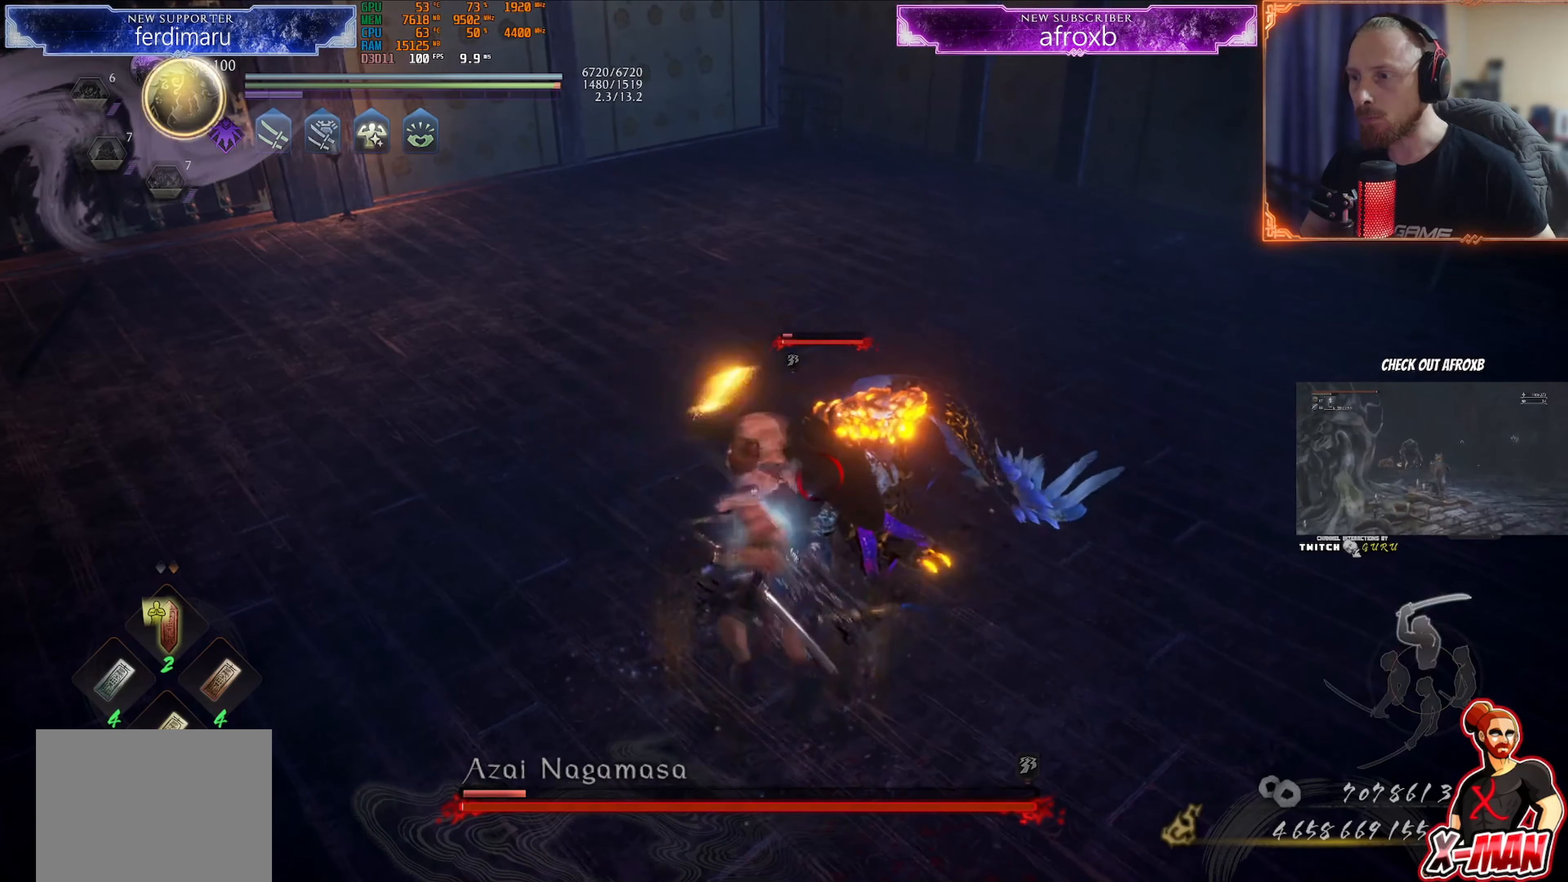
{"buttons": ["R1"], "left_stick": "down-left", "right_stick": "center", "events": [[17, "TRIANGLE", "down"], [434, "left_stick", "down"], [450, "TRIANGLE", "up"], [484, "left_stick", "down-left"], [500, "R1", "down"]]}
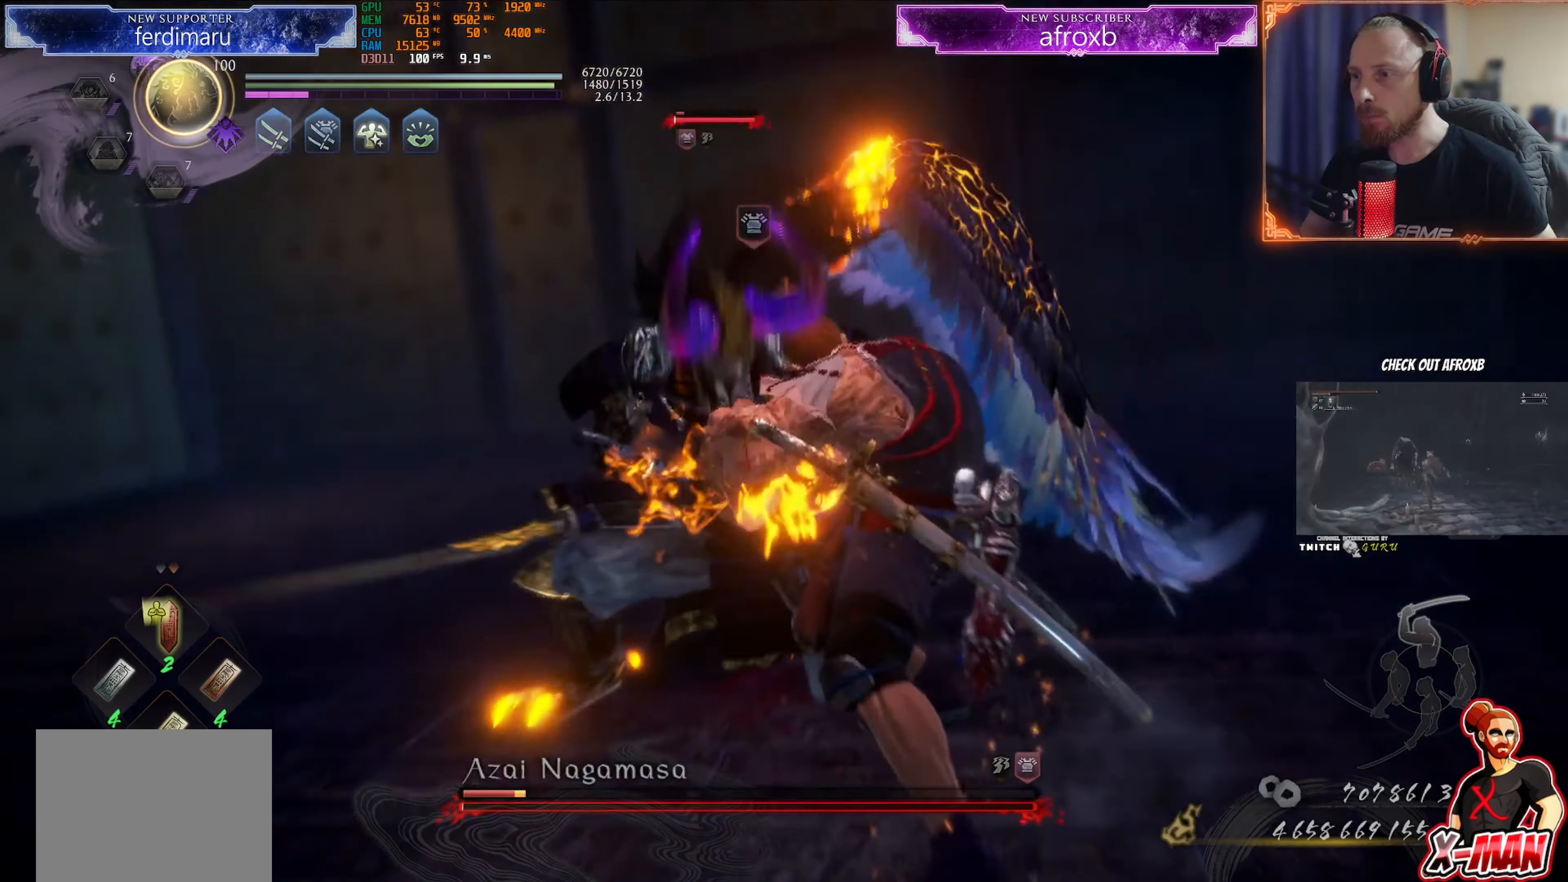
{"buttons": [], "left_stick": "center", "right_stick": "center", "events": [[17, "CROSS", "down"], [17, "L1", "down"], [101, "left_stick", "down"], [117, "CROSS", "up"], [117, "R1", "up"], [151, "L1", "up"], [301, "left_stick", "up-right"], [484, "left_stick", "center"]]}